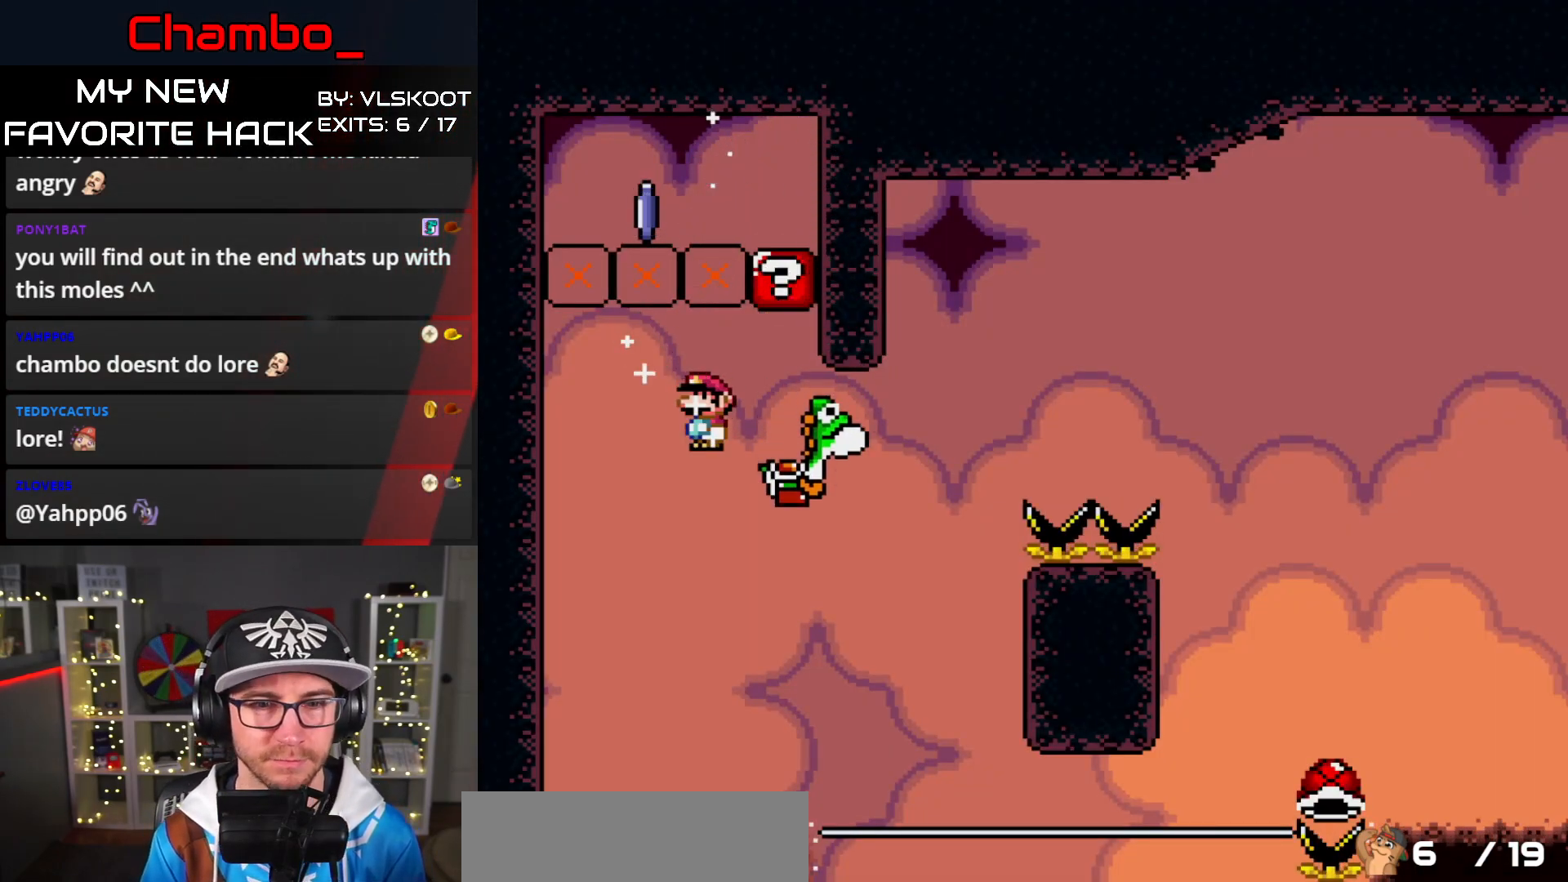
Gameplay with a controller (Nintendo layout); each line is a JSON object with the inputs held at the frame after it (dt_ms = milliseconds from this image to that frame). "events" lists button and stick changes between this image and that frame as [ms after this image, input, new state], when the widget could be followed in between. Not read: L3 R1 R3.
{"dt_ms": 500, "buttons": ["A", "X", "DPAD_RIGHT"], "events": [[417, "A", "up"], [483, "A", "down"]]}
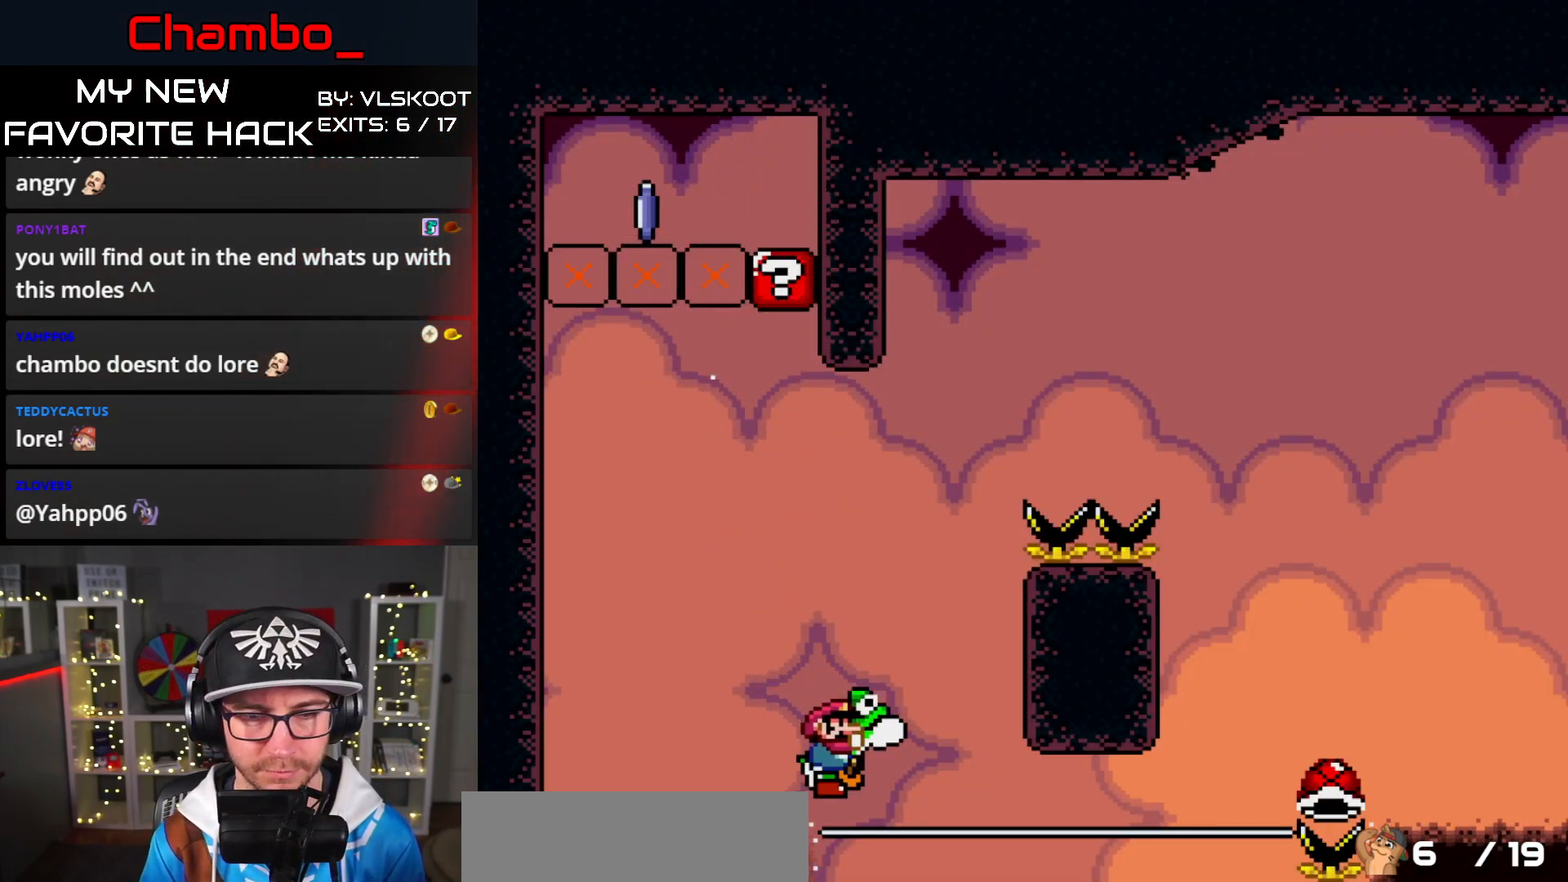
{"dt_ms": 500, "buttons": ["A", "X", "DPAD_RIGHT"], "events": []}
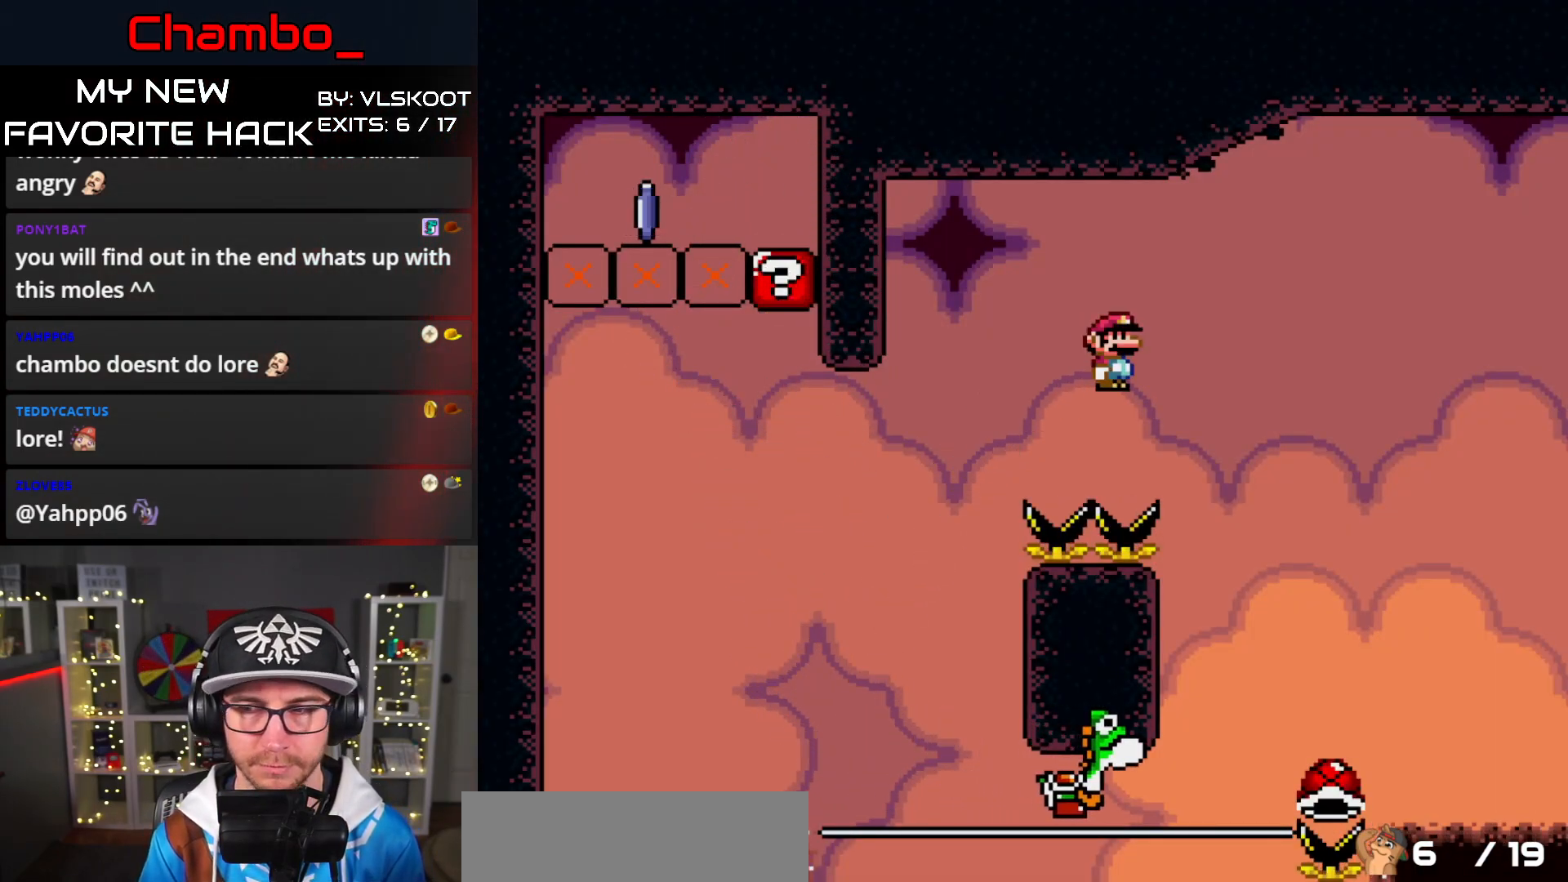
{"dt_ms": 500, "buttons": ["B", "Y", "DPAD_RIGHT"], "events": [[67, "A", "up"], [67, "Y", "down"], [83, "B", "down"], [133, "DPAD_RIGHT", "up"], [150, "DPAD_LEFT", "down"], [233, "X", "up"], [267, "DPAD_DOWN", "down"], [267, "DPAD_LEFT", "up"], [283, "DPAD_DOWN", "up"], [283, "DPAD_RIGHT", "down"]]}
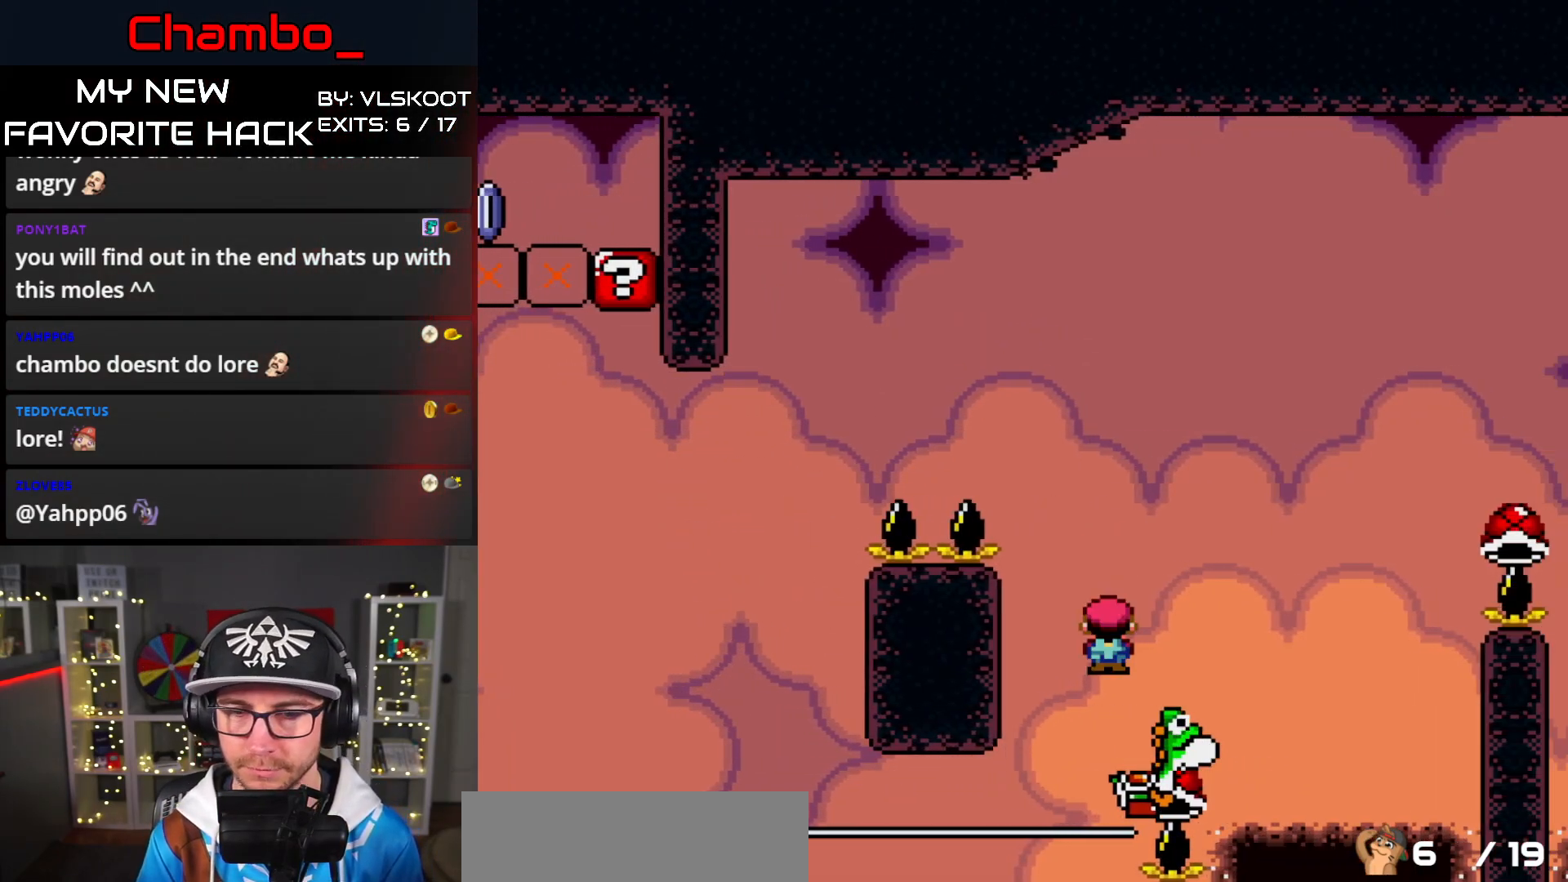
{"dt_ms": 1000, "buttons": ["B", "Y", "DPAD_RIGHT"]}
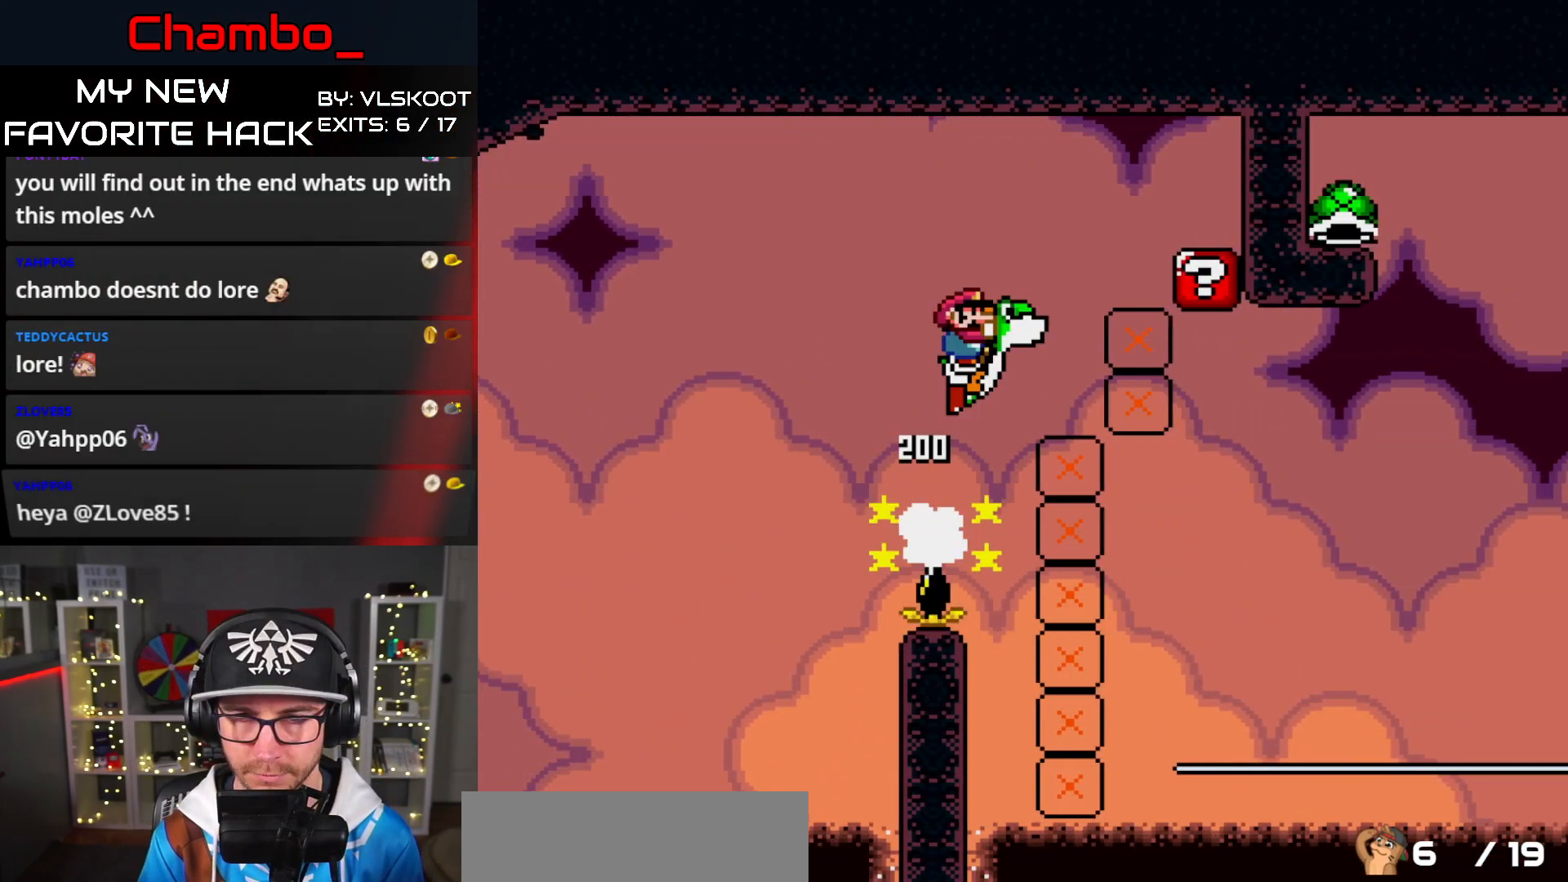
{"dt_ms": 500, "buttons": ["Y"], "events": [[383, "B", "up"], [400, "Y", "up"], [467, "DPAD_RIGHT", "up"], [500, "Y", "down"]]}
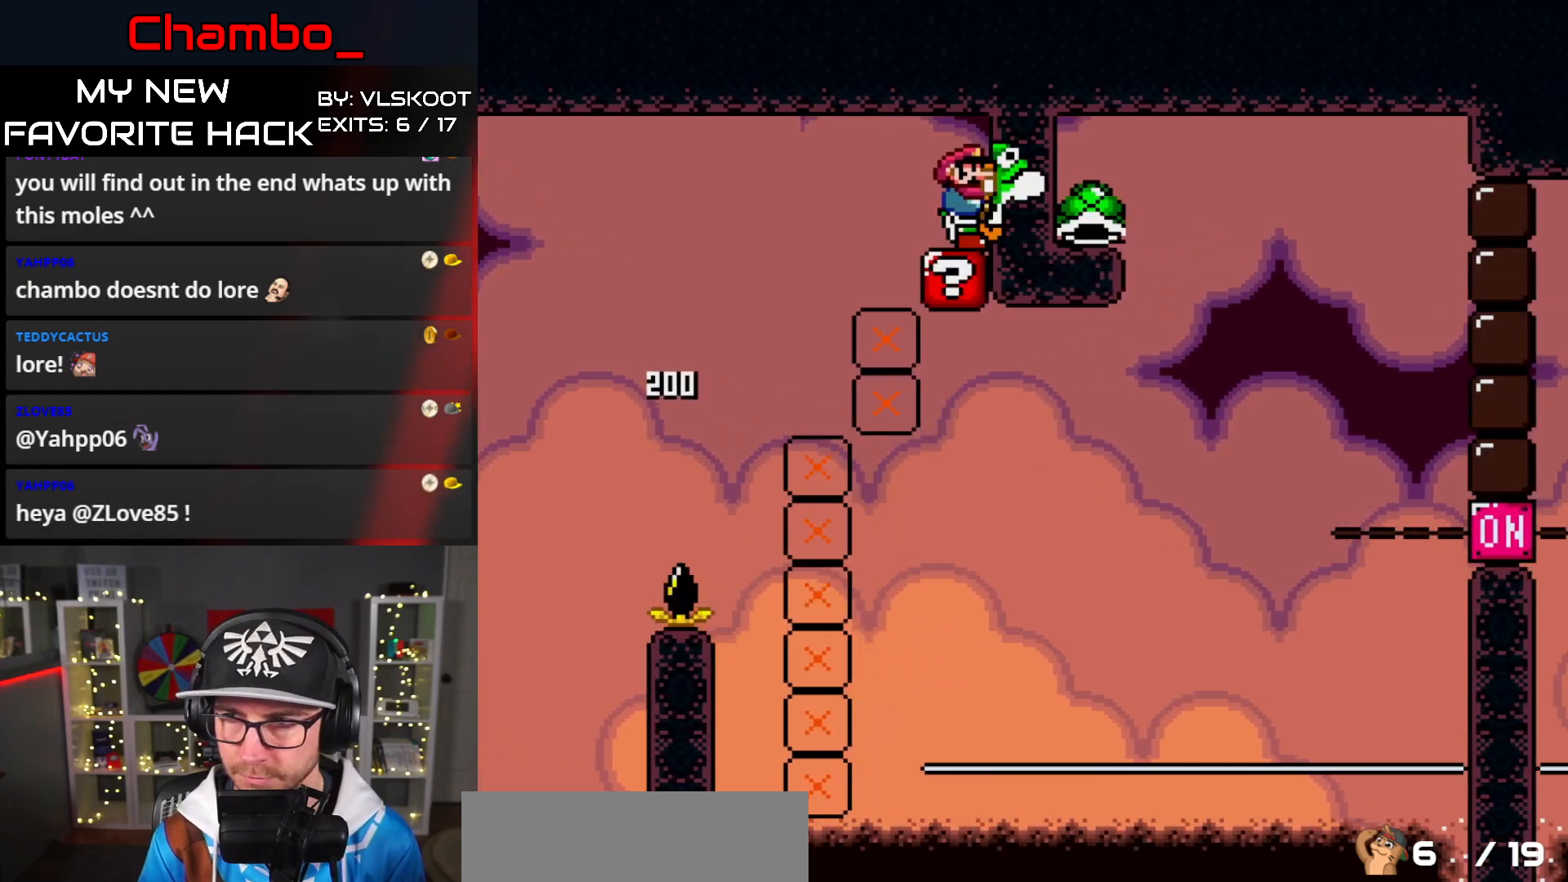
{"dt_ms": 500, "buttons": ["Y"], "events": [[283, "Y", "up"], [500, "Y", "down"]]}
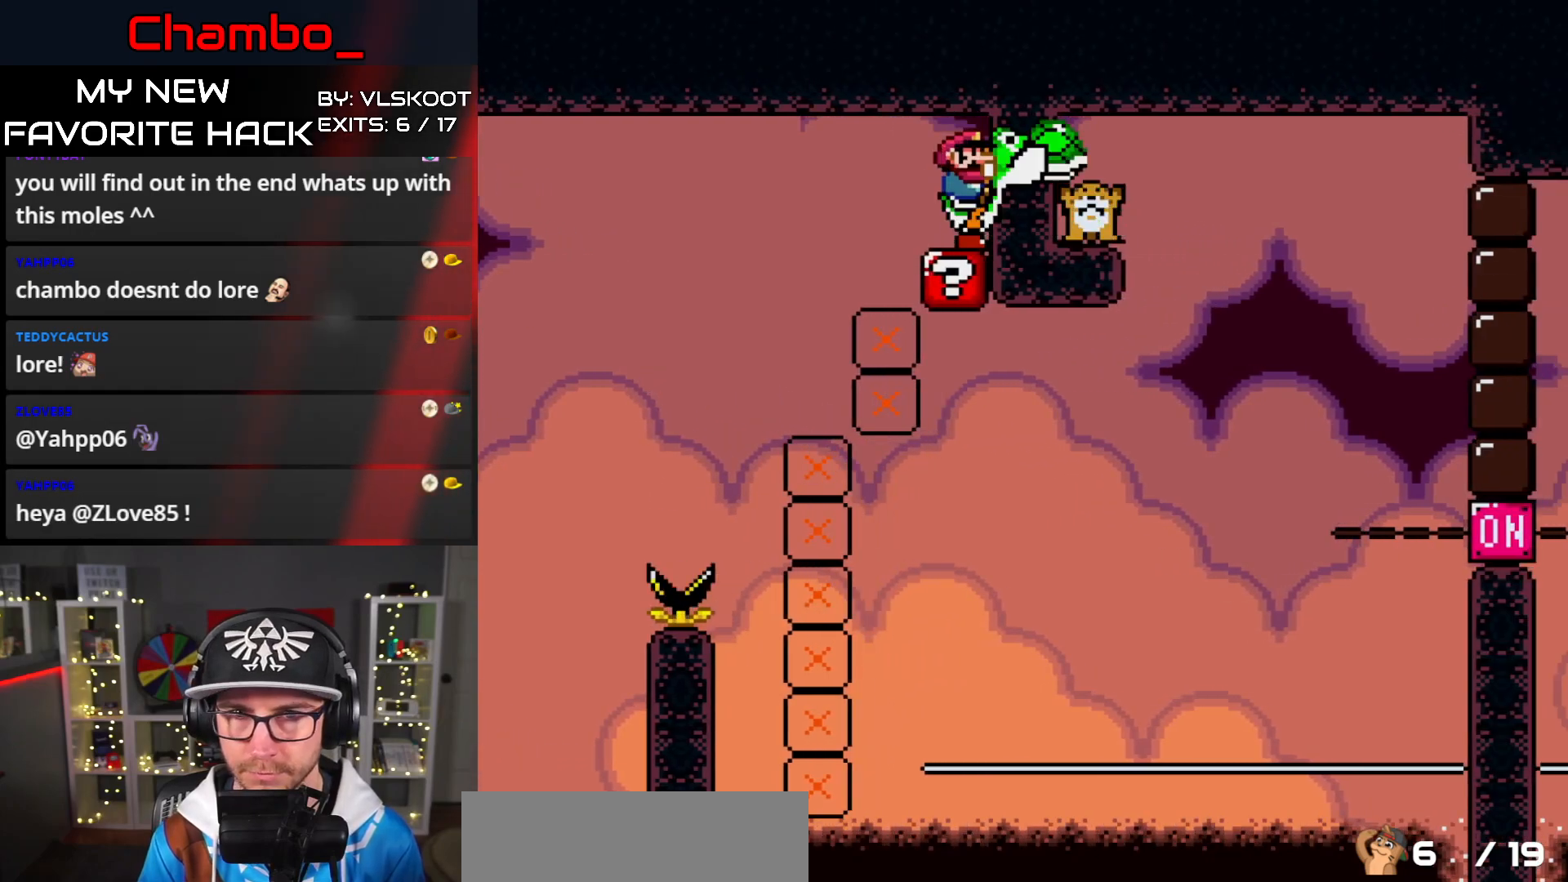
{"dt_ms": 500, "buttons": ["X", "DPAD_RIGHT"], "events": [[117, "Y", "up"], [200, "A", "down"], [250, "X", "down"], [450, "A", "up"], [500, "DPAD_RIGHT", "down"]]}
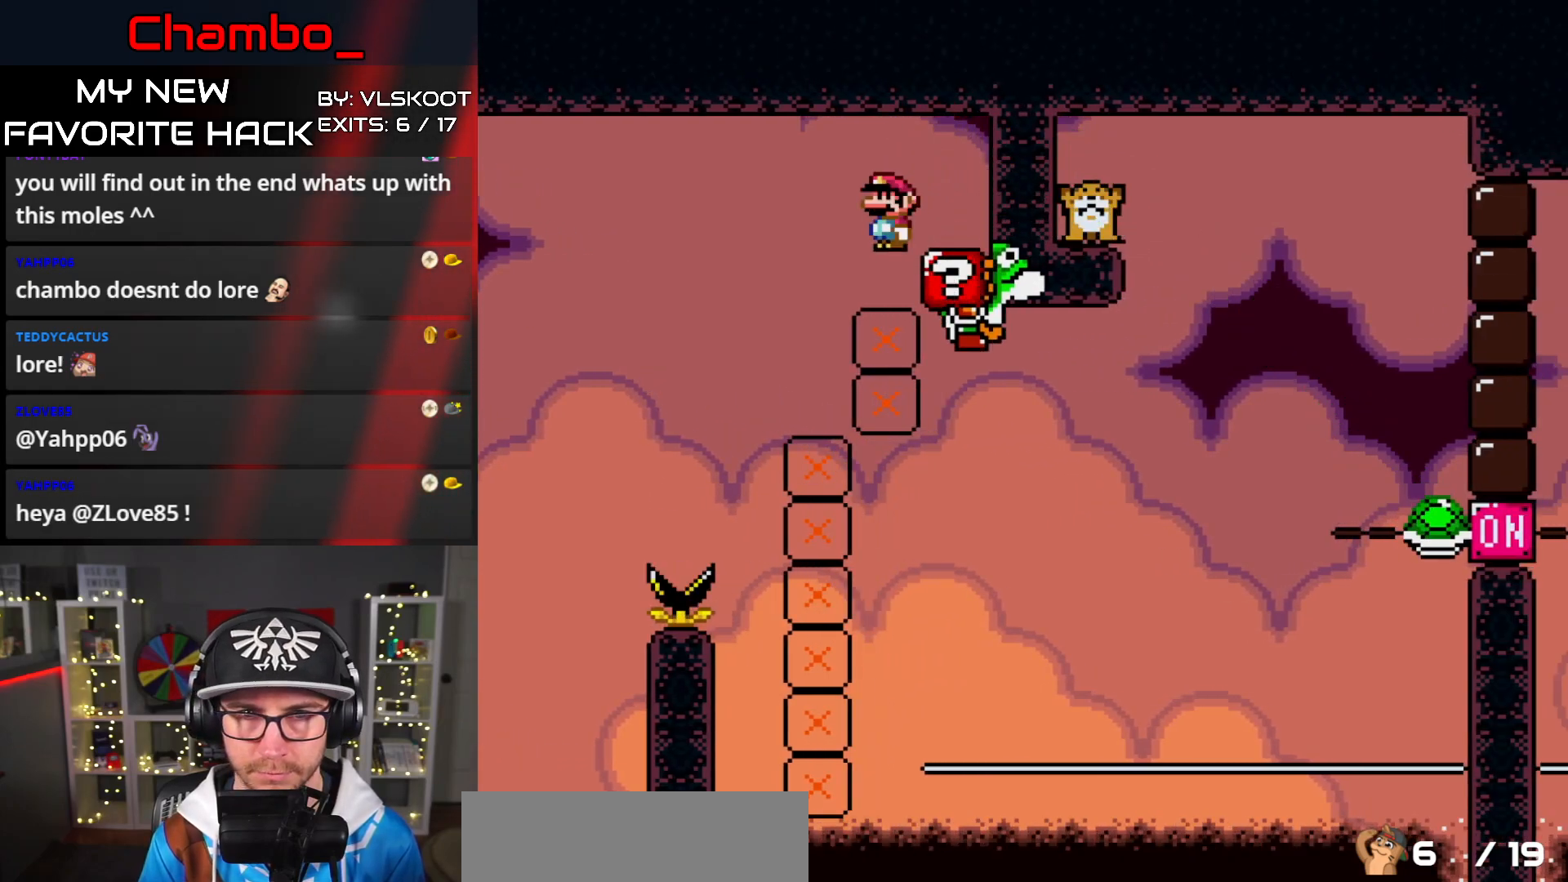
{"dt_ms": 500, "buttons": ["A", "X", "DPAD_RIGHT"], "events": [[133, "A", "down"]]}
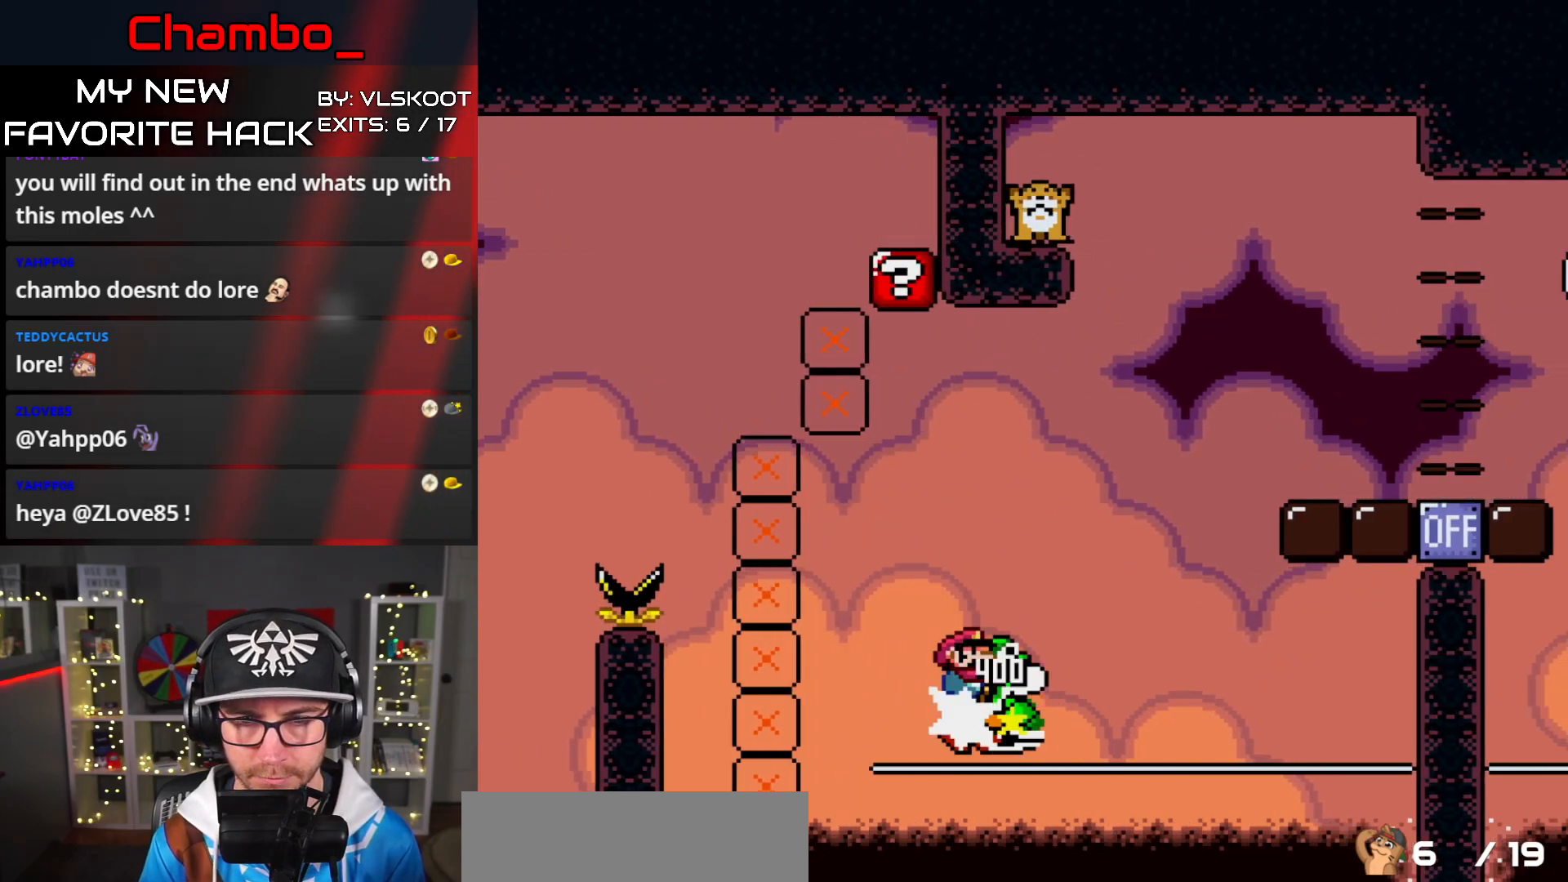
{"dt_ms": 500, "buttons": ["A", "X", "DPAD_RIGHT"], "events": []}
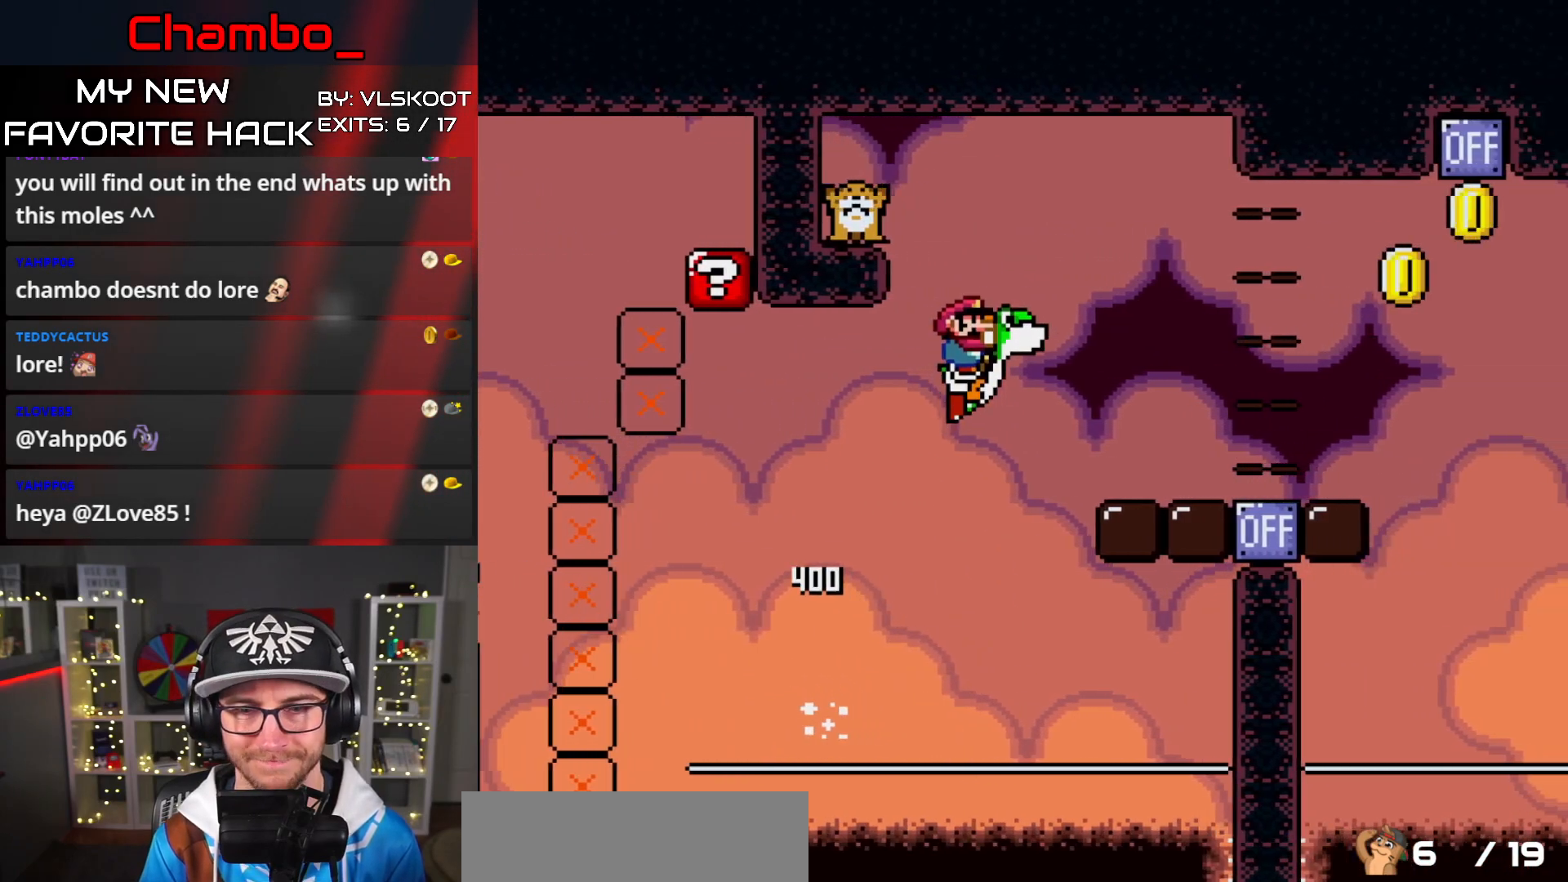
{"dt_ms": 500, "buttons": ["Y", "DPAD_LEFT"], "events": [[183, "A", "up"], [217, "X", "up"], [217, "Y", "down"], [367, "DPAD_RIGHT", "up"], [417, "DPAD_LEFT", "down"]]}
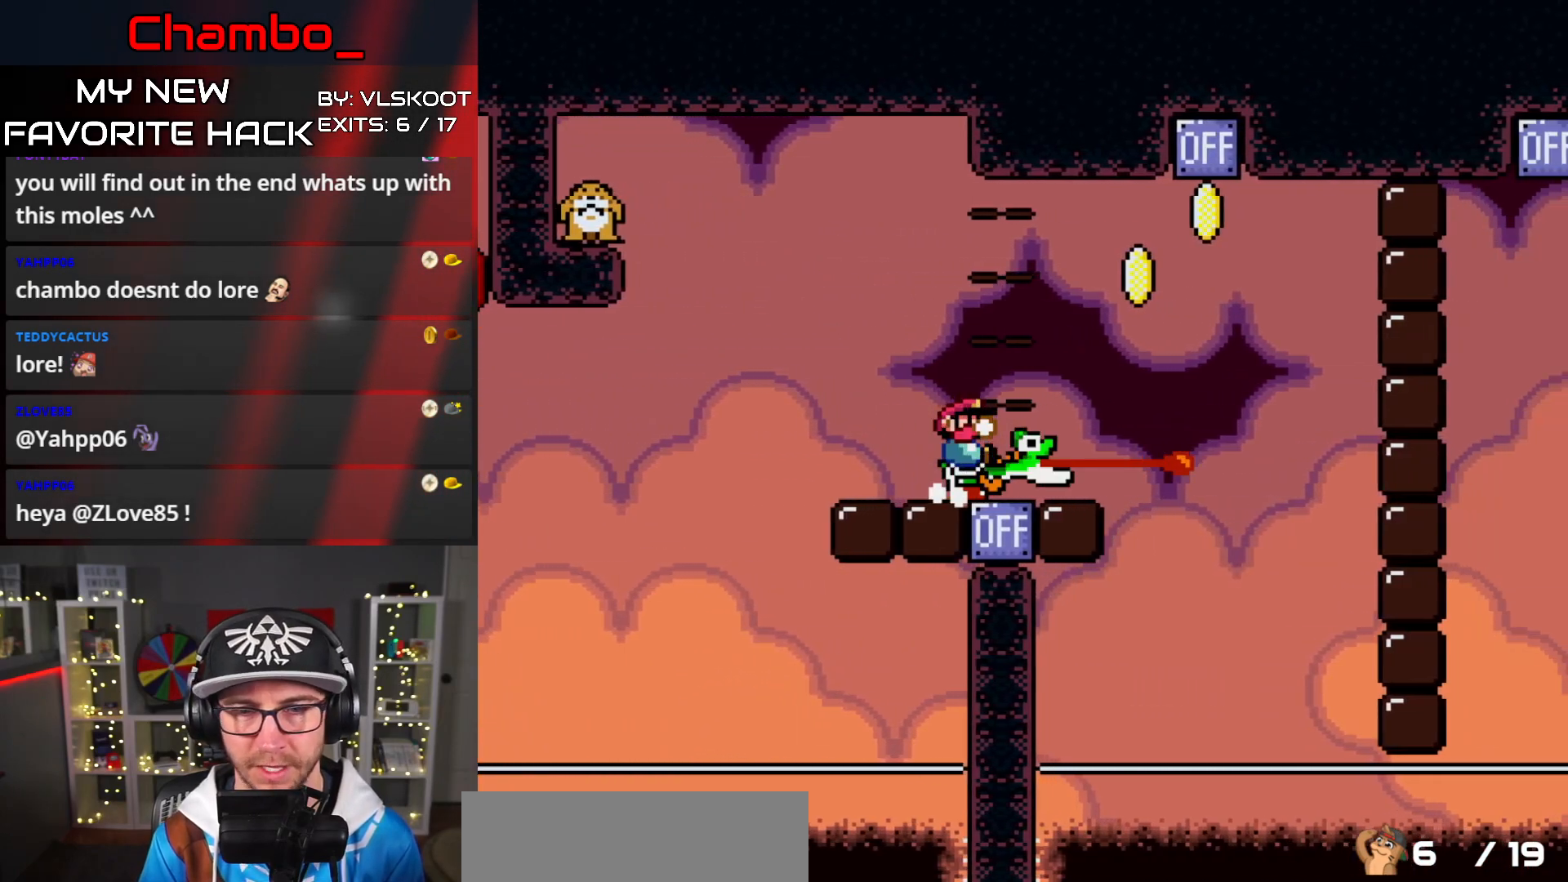
{"dt_ms": 500, "buttons": ["Y", "DPAD_RIGHT"], "events": [[83, "DPAD_LEFT", "up"], [117, "DPAD_RIGHT", "down"]]}
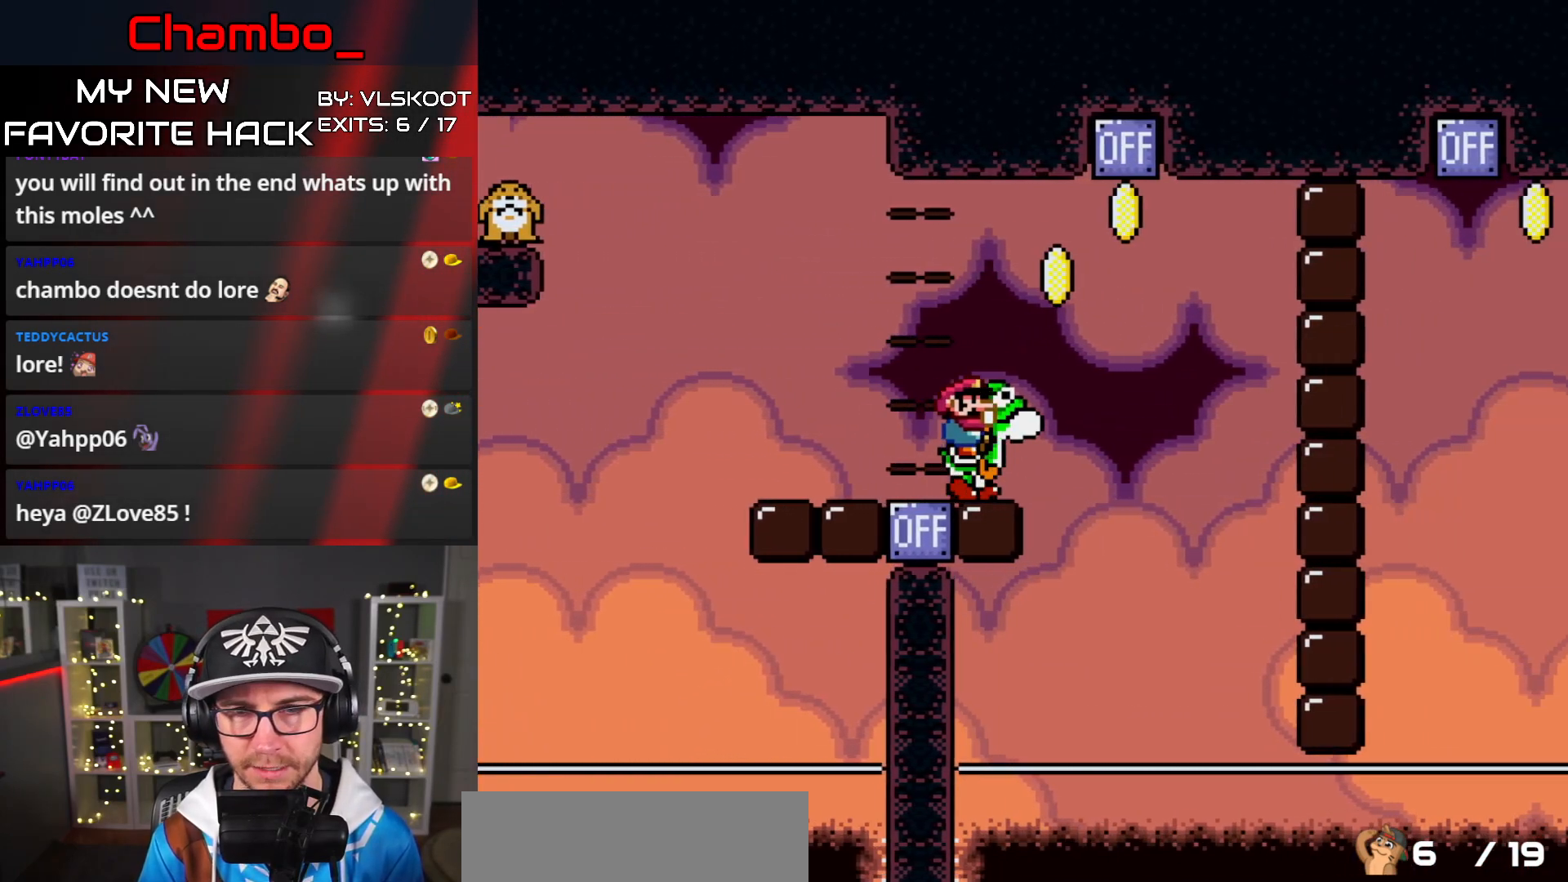
{"dt_ms": 500, "buttons": ["B", "Y", "DPAD_RIGHT"], "events": [[33, "B", "down"]]}
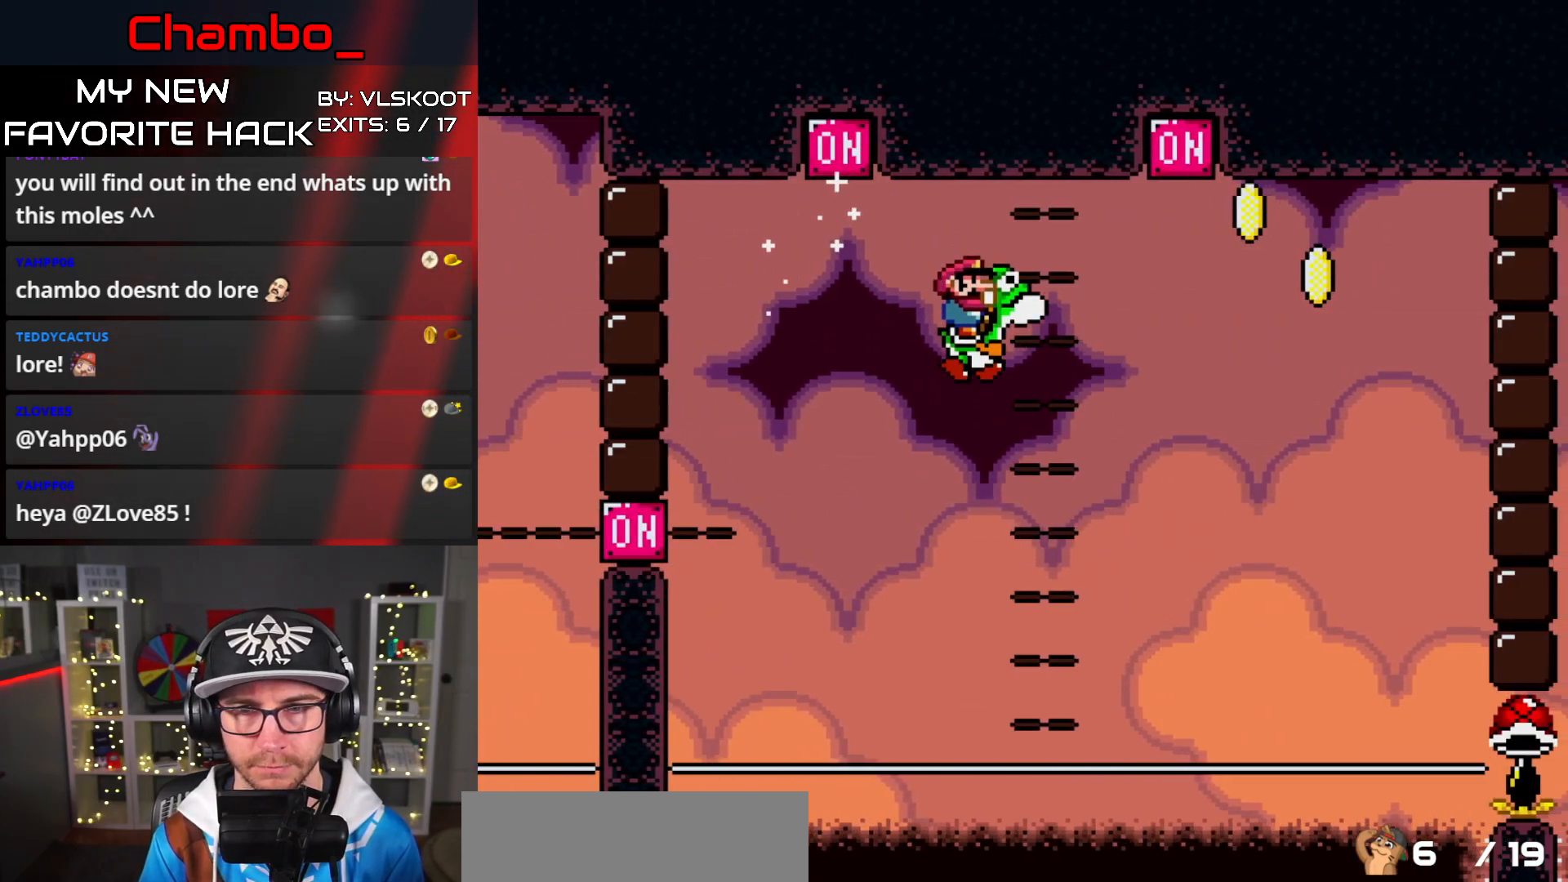
{"dt_ms": 500, "buttons": ["A", "X", "DPAD_RIGHT"], "events": [[117, "A", "down"], [117, "X", "down"], [150, "B", "up"], [150, "Y", "up"]]}
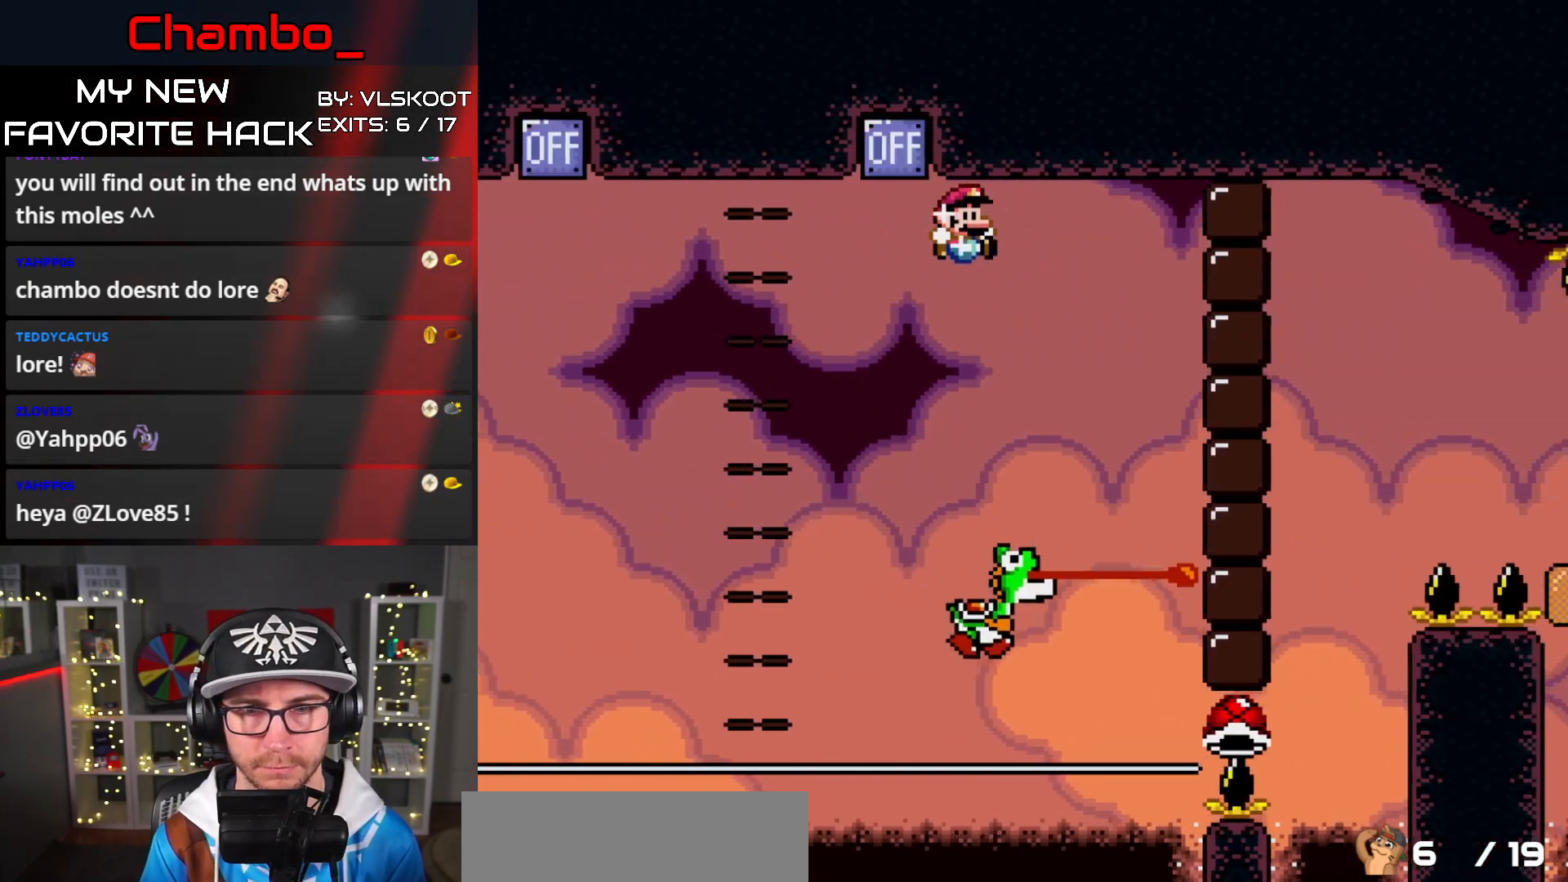
{"dt_ms": 500, "buttons": ["B", "Y", "DPAD_RIGHT"], "events": [[50, "B", "down"], [67, "Y", "down"], [83, "A", "up"], [83, "X", "up"]]}
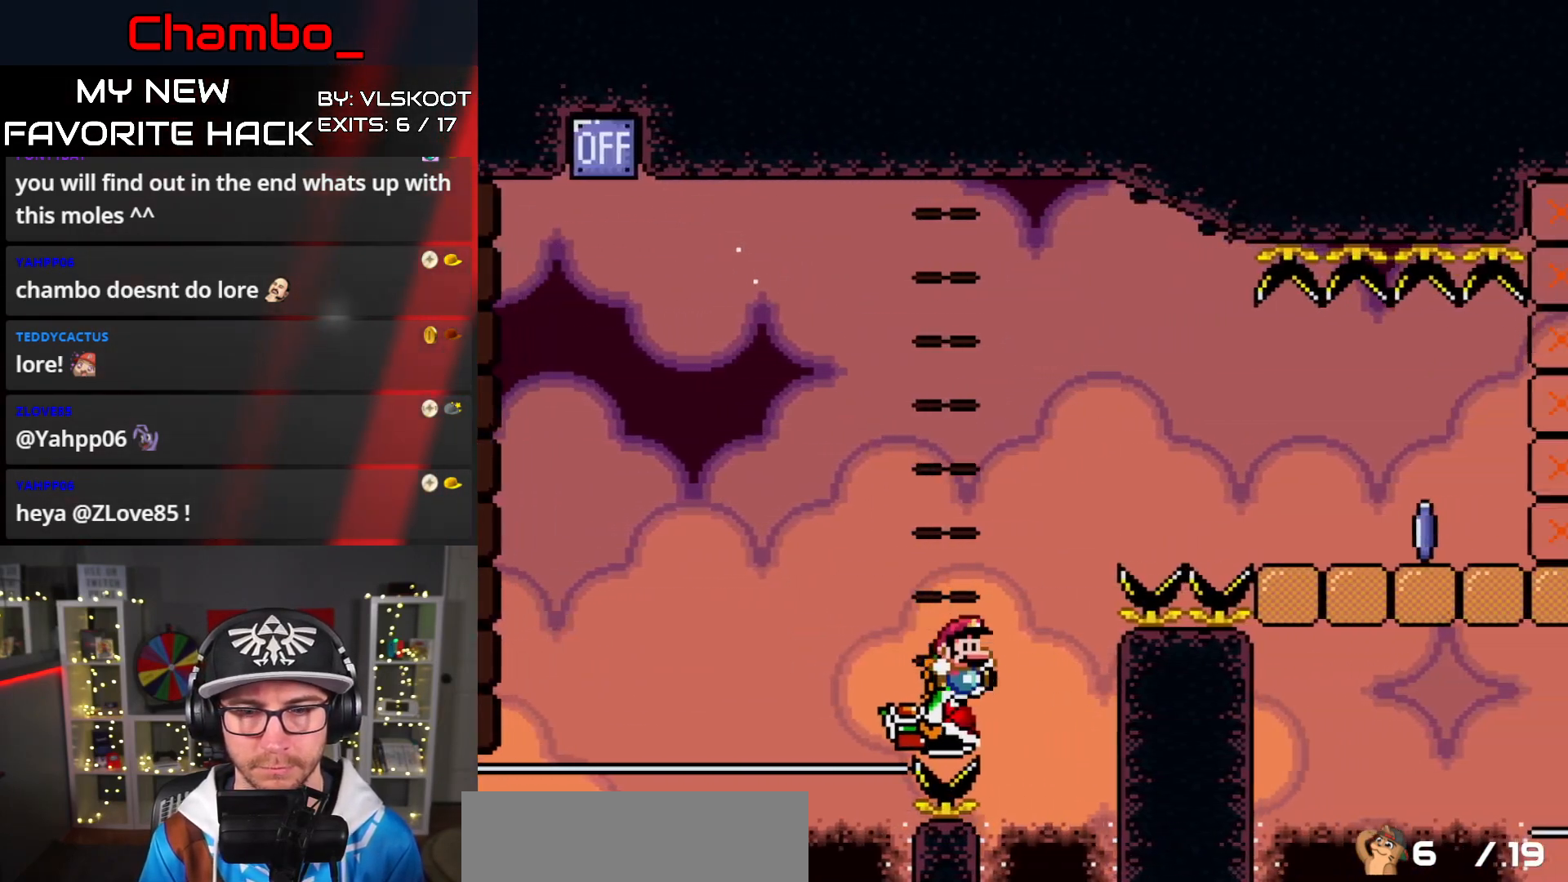
{"dt_ms": 500, "buttons": ["B", "Y", "DPAD_RIGHT"], "events": []}
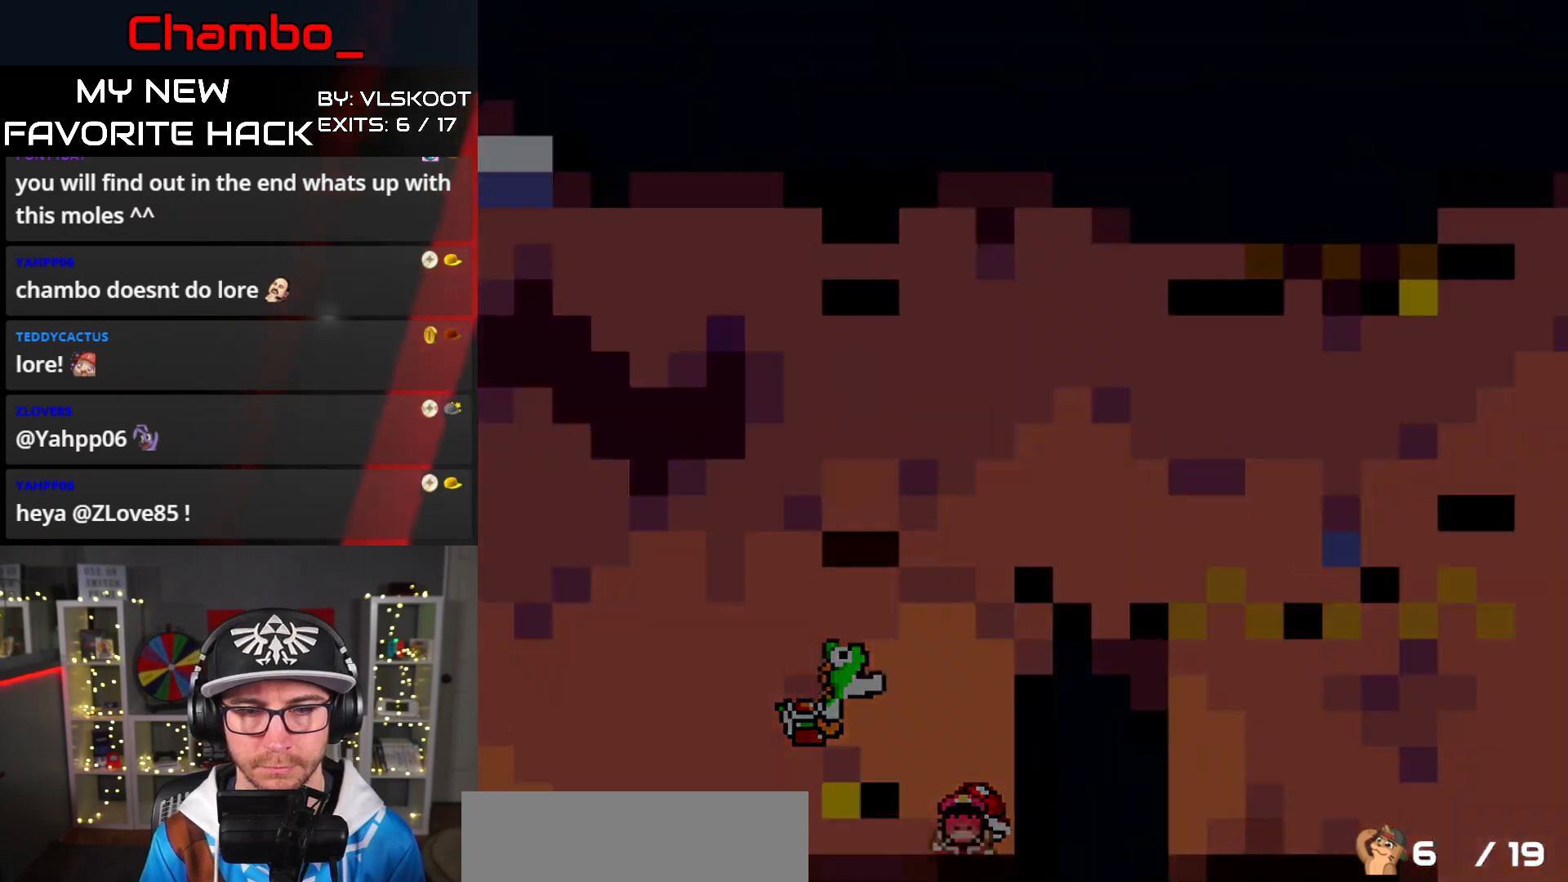
{"dt_ms": 500, "buttons": [], "events": [[33, "B", "up"], [67, "DPAD_RIGHT", "up"], [117, "Y", "up"]]}
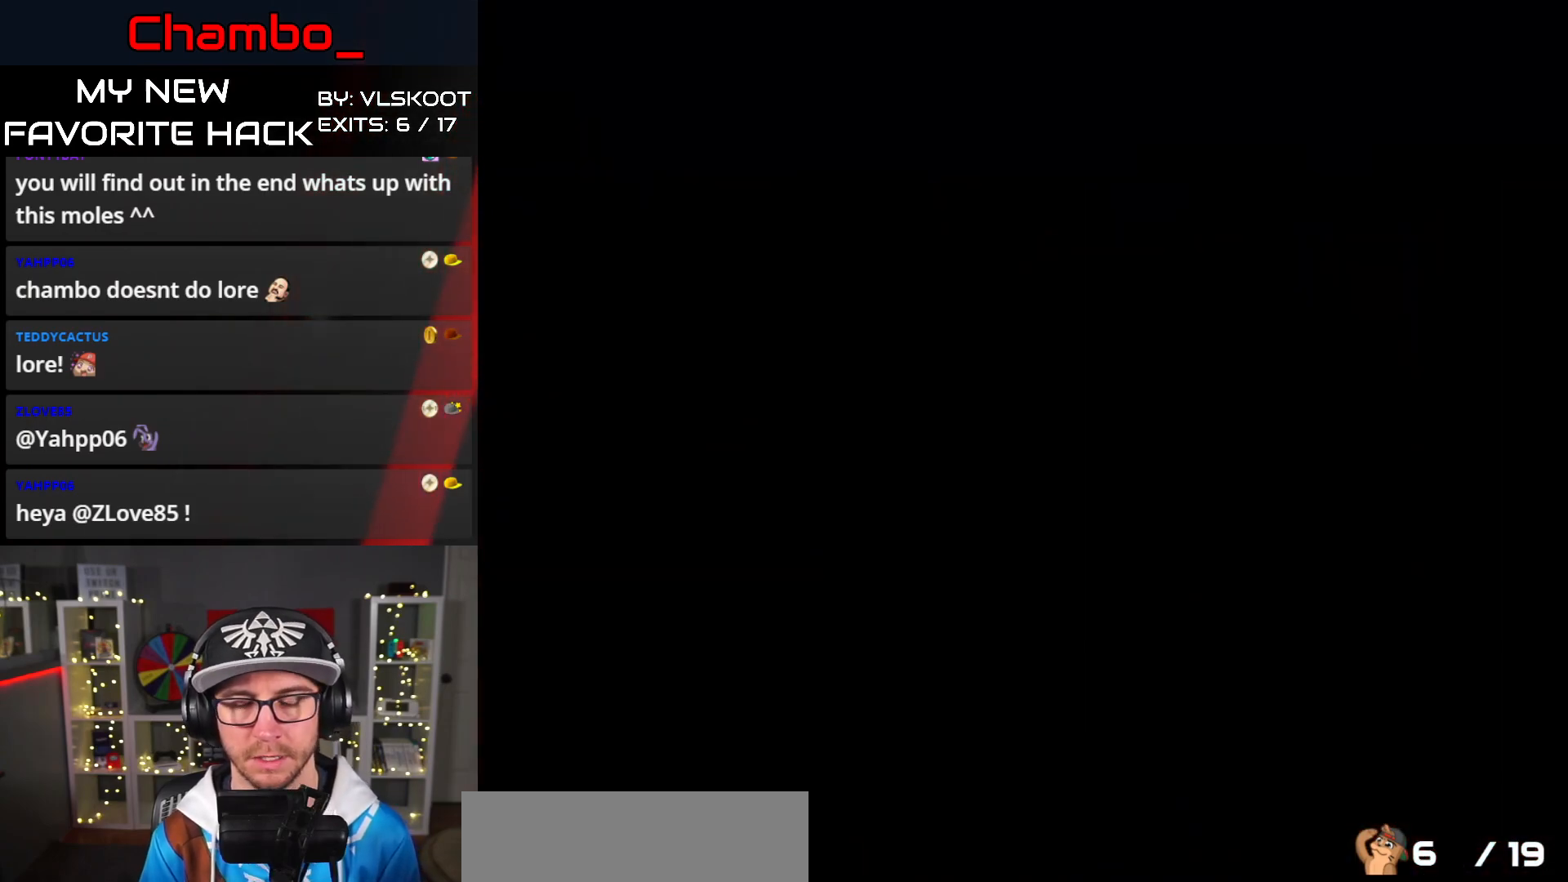
{"dt_ms": 500, "buttons": [], "events": []}
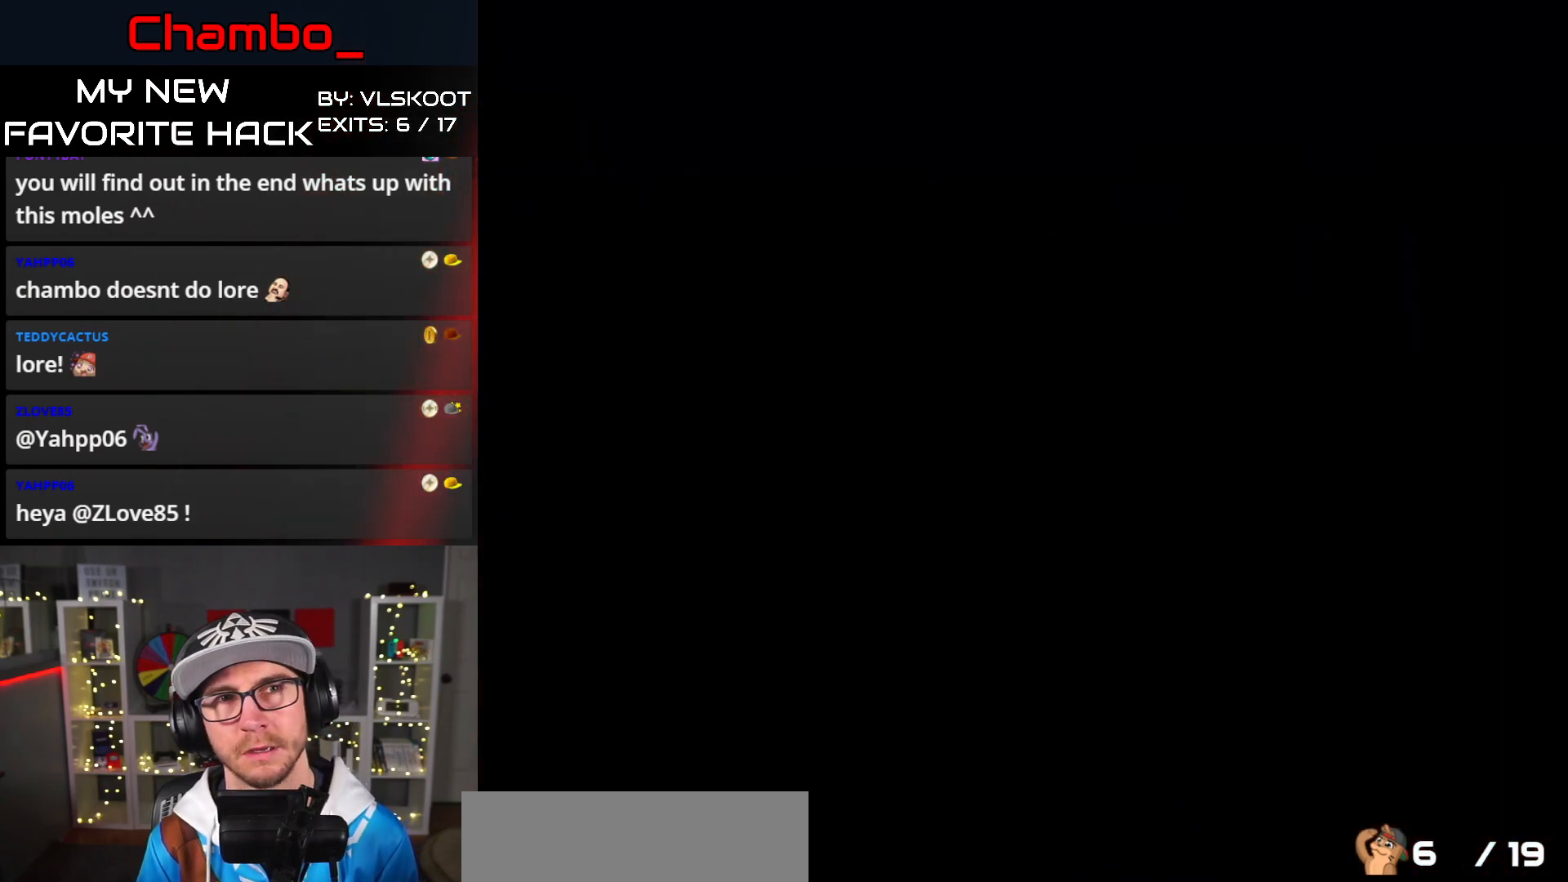
{"dt_ms": 500, "buttons": [], "events": []}
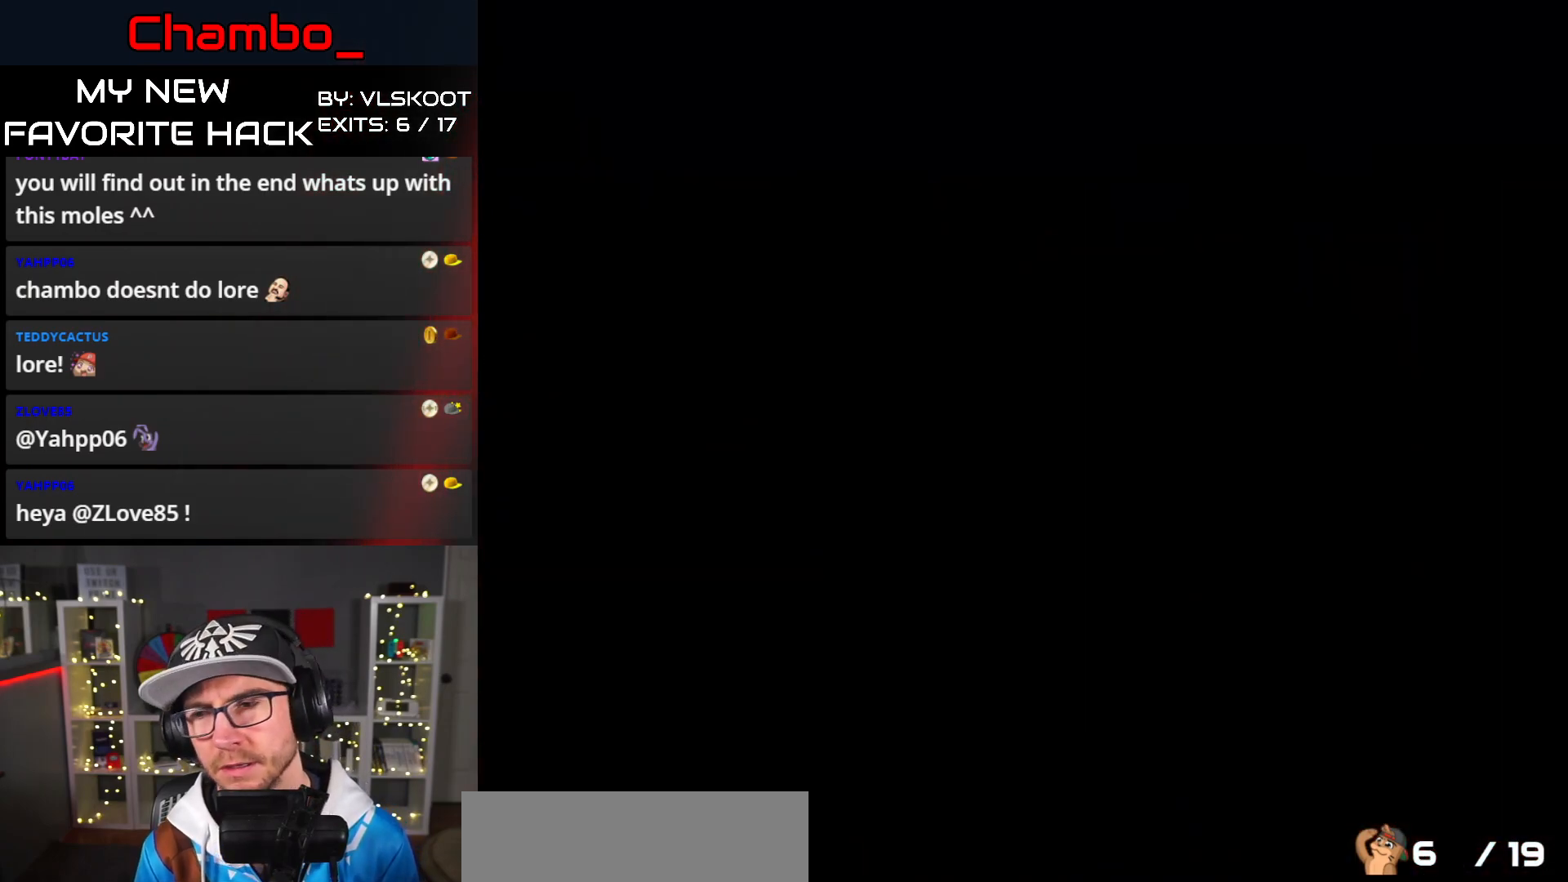
{"dt_ms": 500, "buttons": [], "events": []}
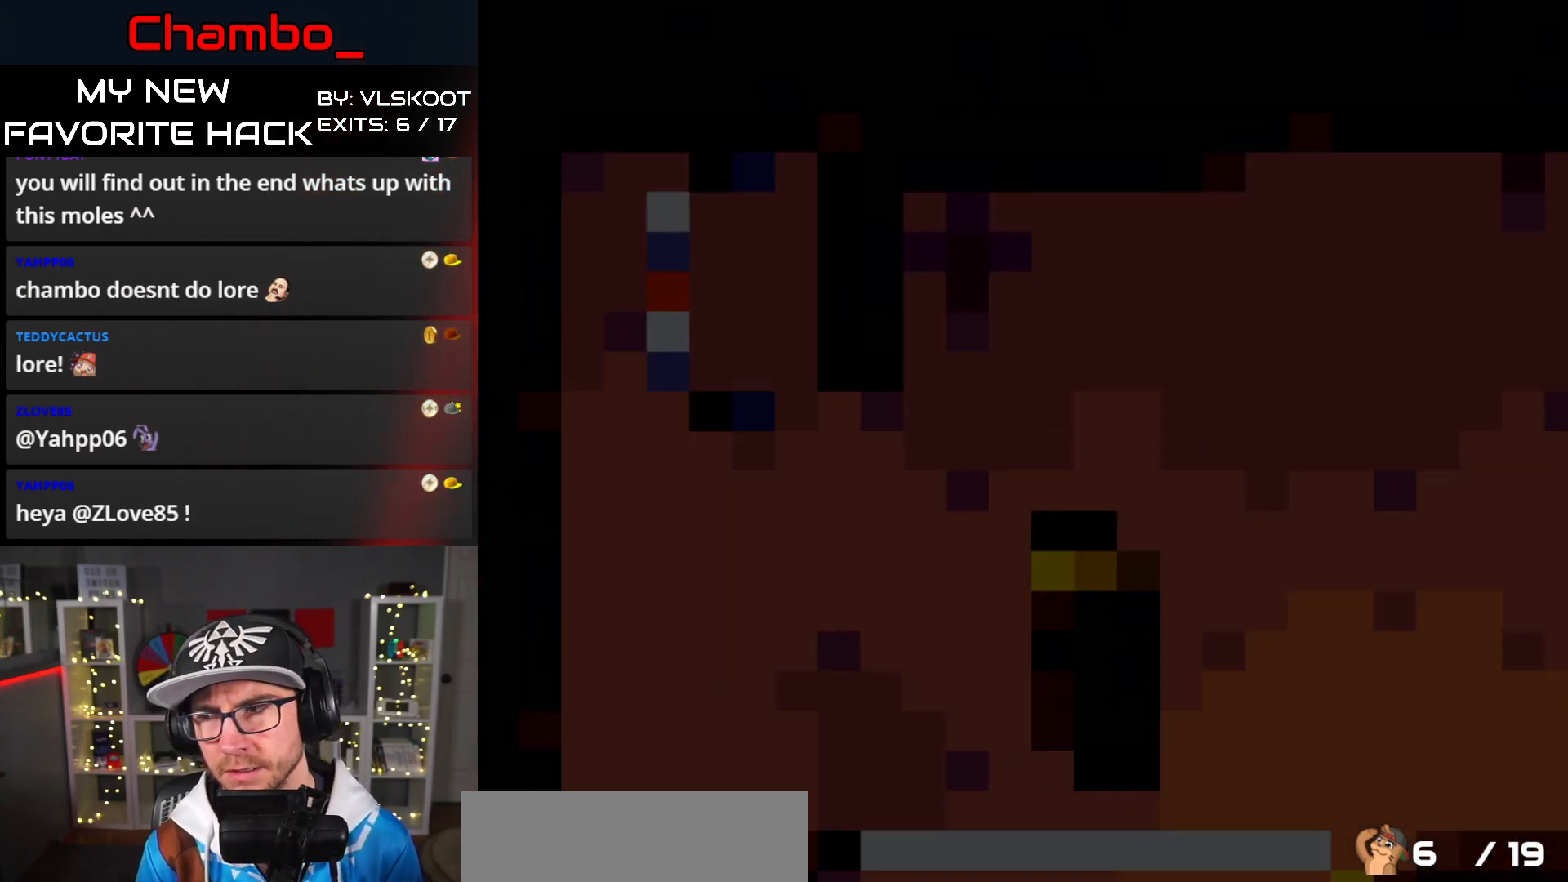
{"dt_ms": 500, "buttons": [], "events": []}
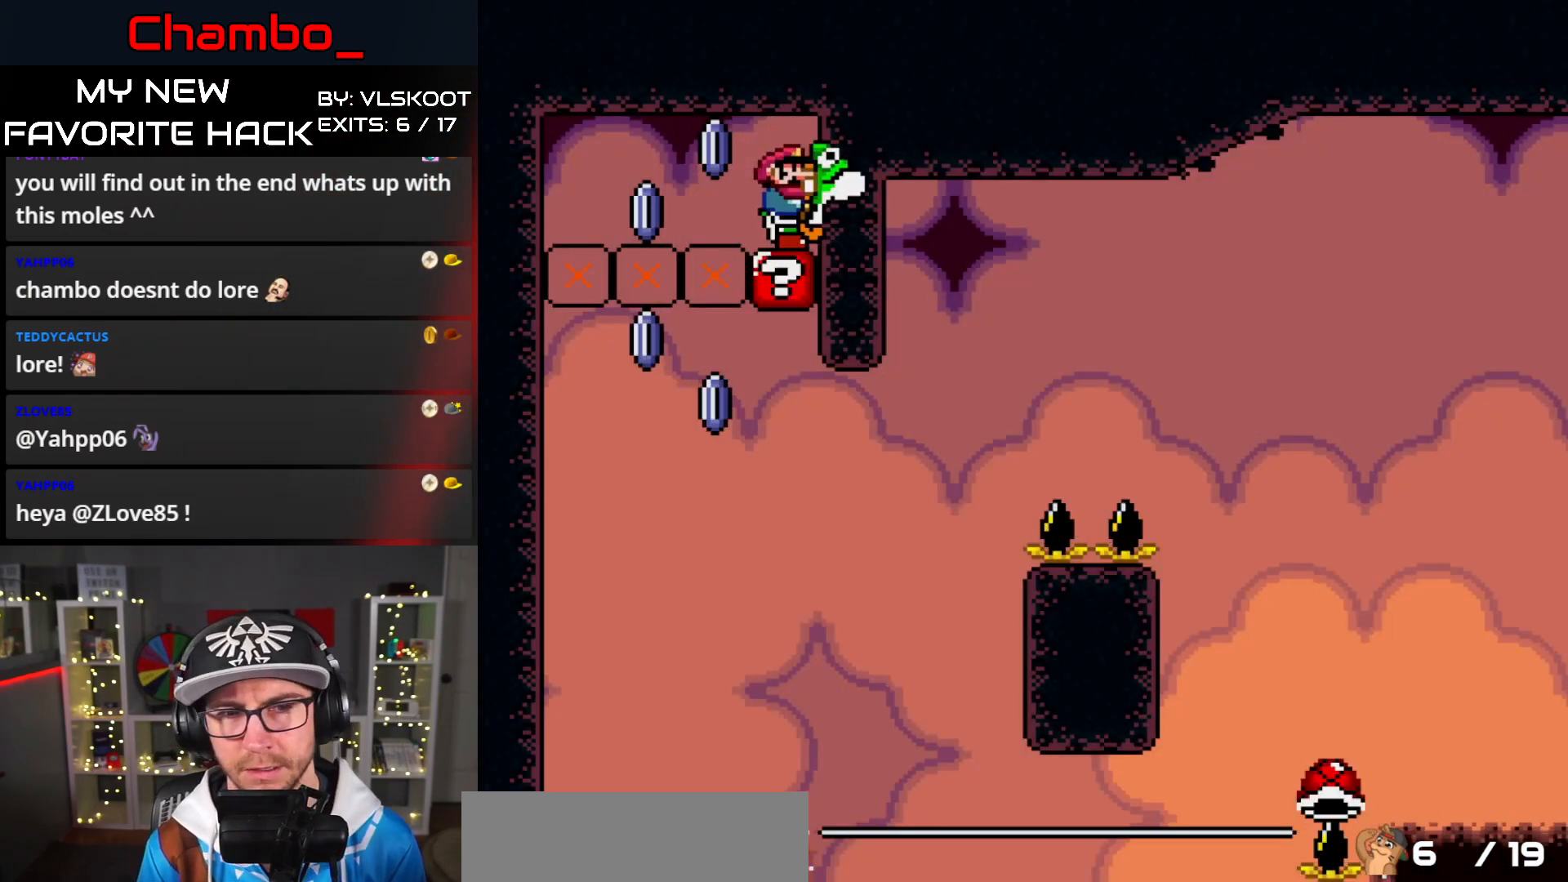
{"dt_ms": 500, "buttons": ["X"], "events": [[283, "A", "down"], [417, "X", "down"], [450, "A", "up"]]}
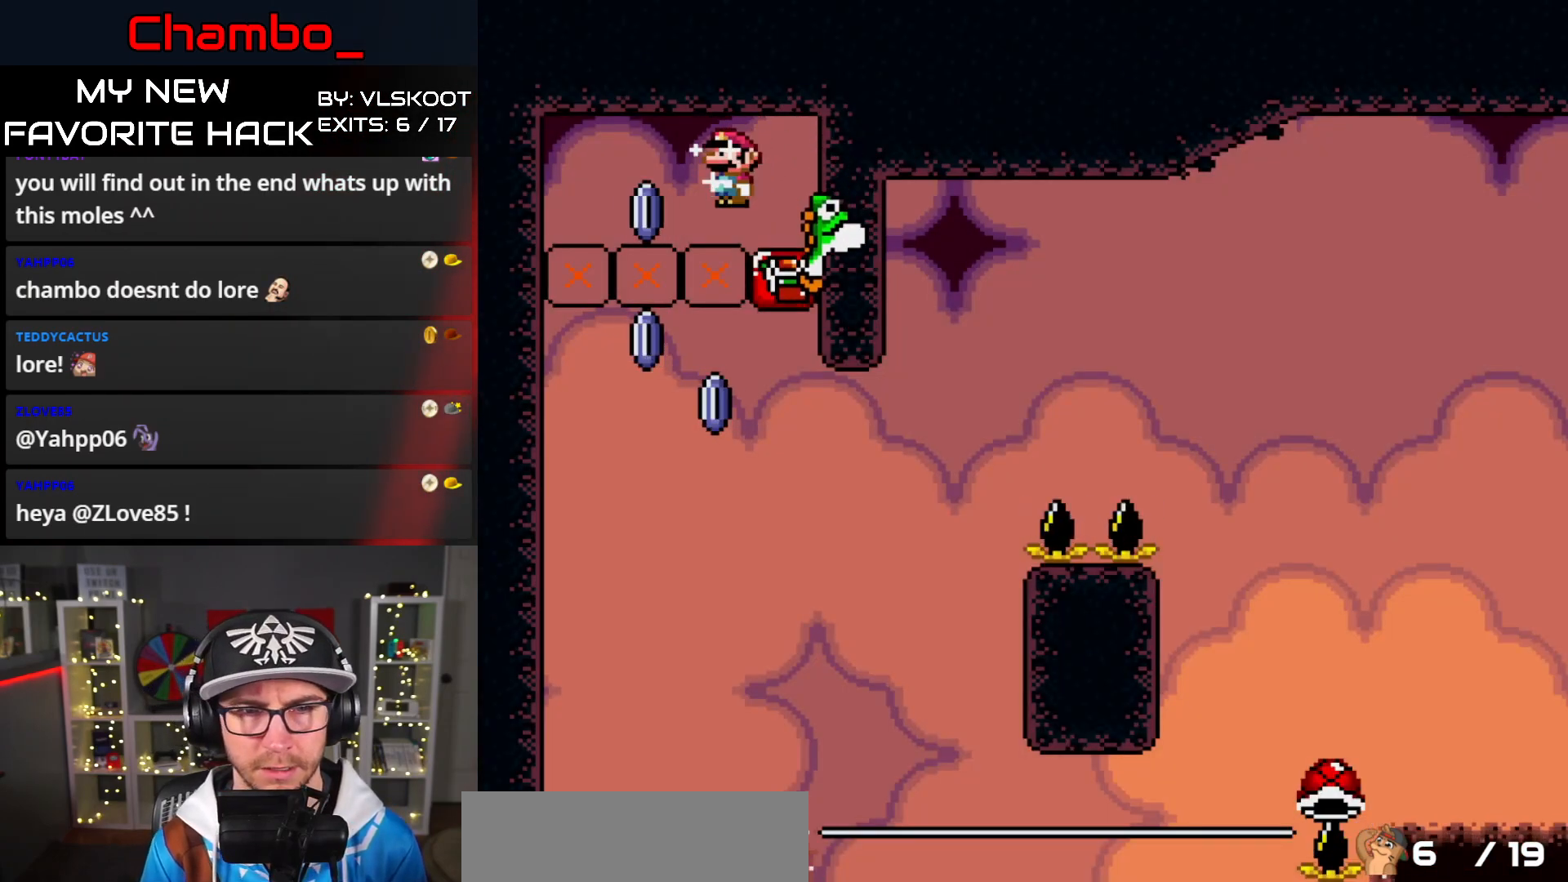
{"dt_ms": 500, "buttons": ["A", "X", "DPAD_RIGHT"], "events": [[67, "DPAD_RIGHT", "down"], [100, "A", "down"]]}
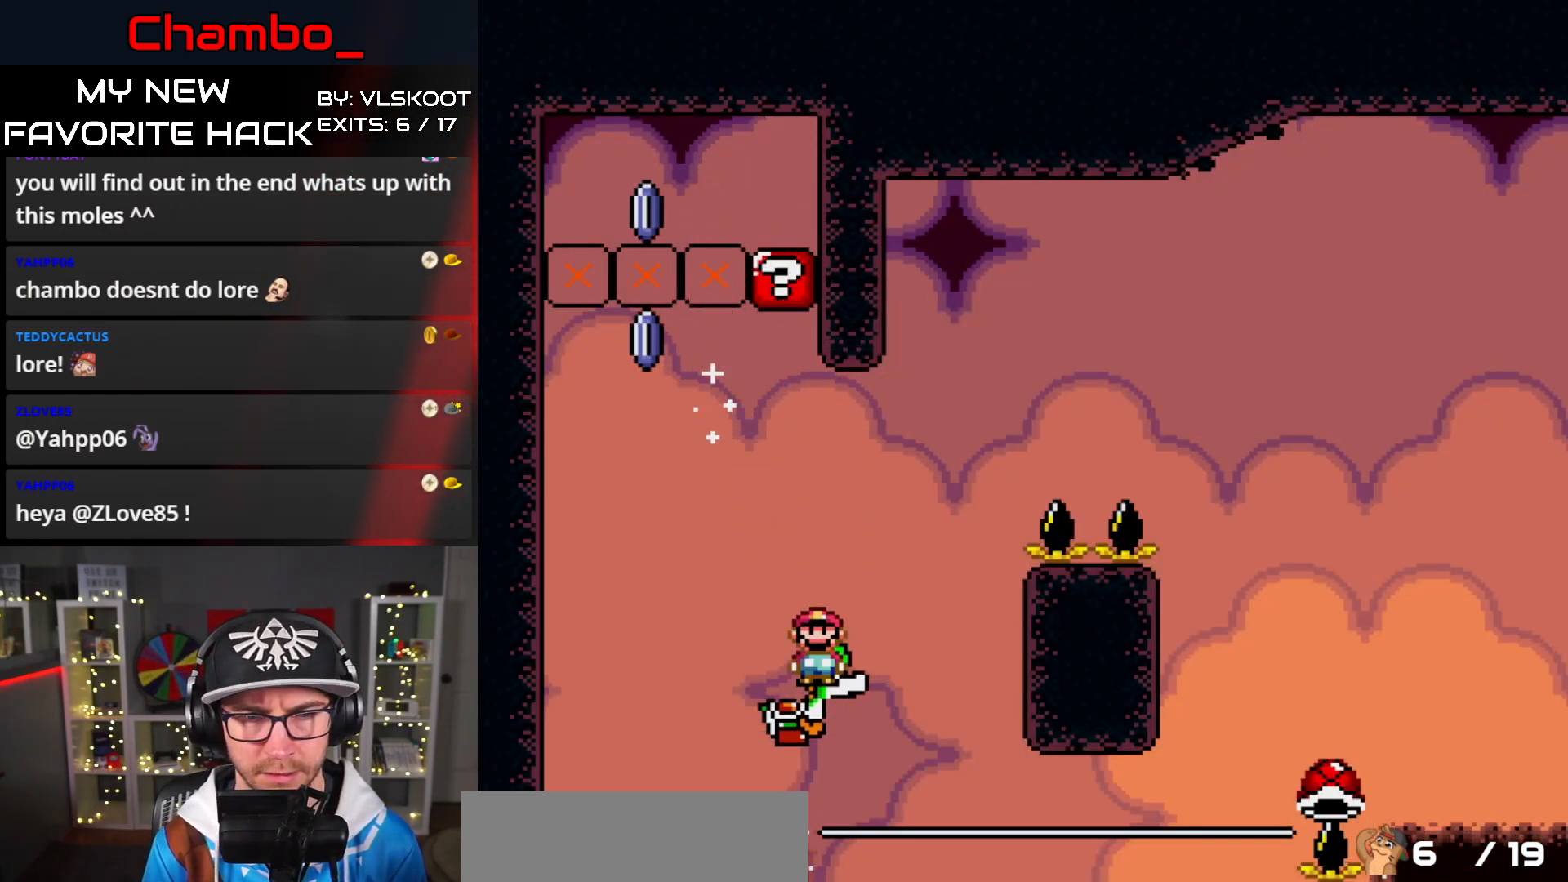
{"dt_ms": 500, "buttons": [], "events": [[83, "A", "up"], [167, "A", "down"], [317, "DPAD_RIGHT", "up"], [367, "A", "up"], [433, "X", "up"]]}
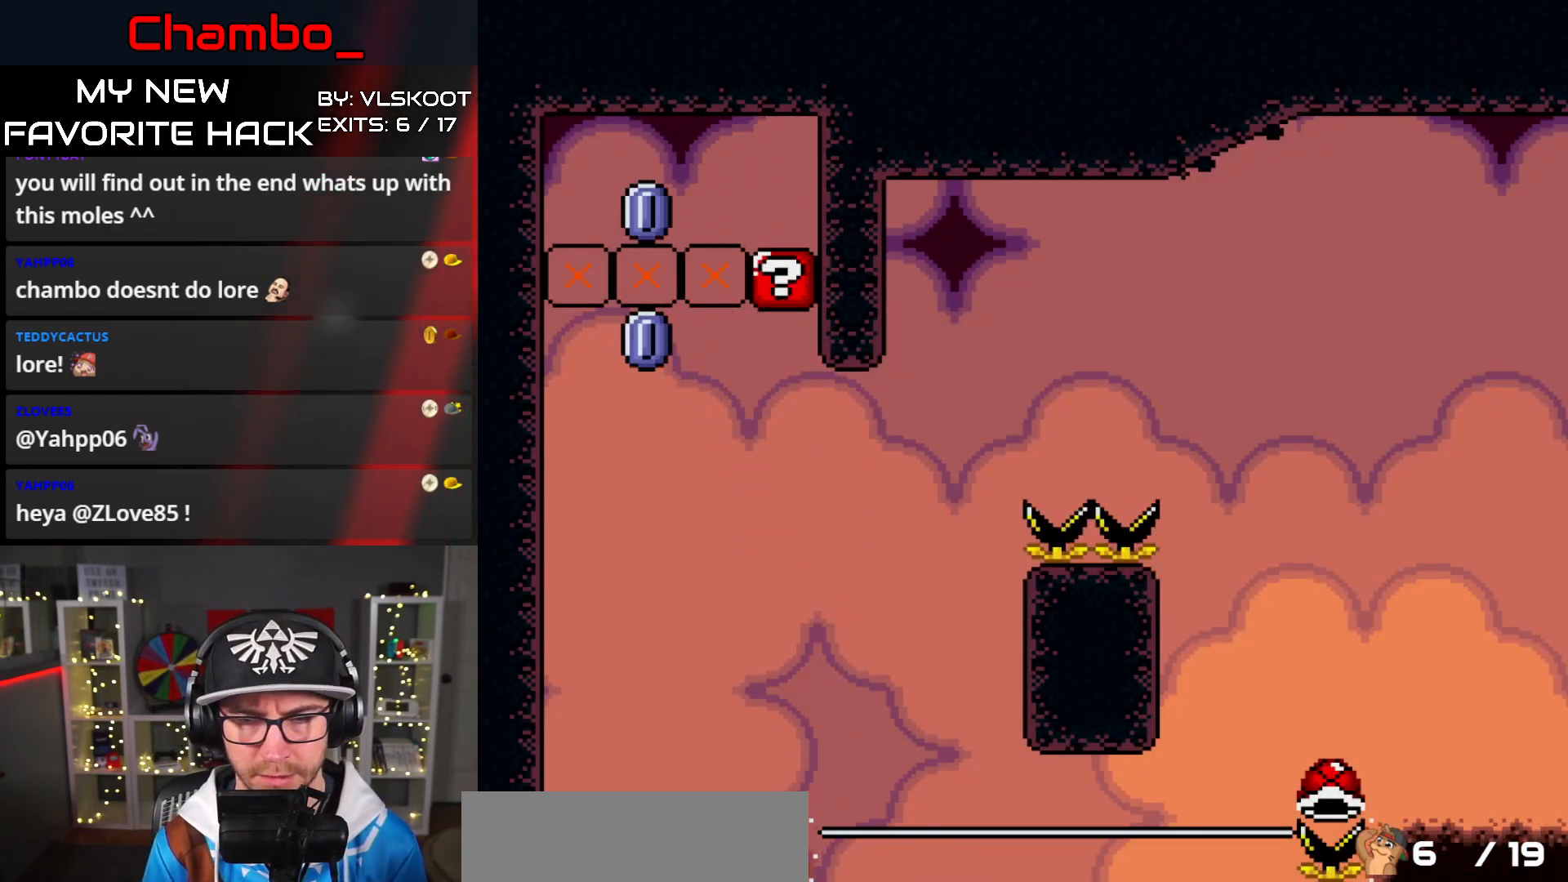
{"dt_ms": 500, "buttons": [], "events": []}
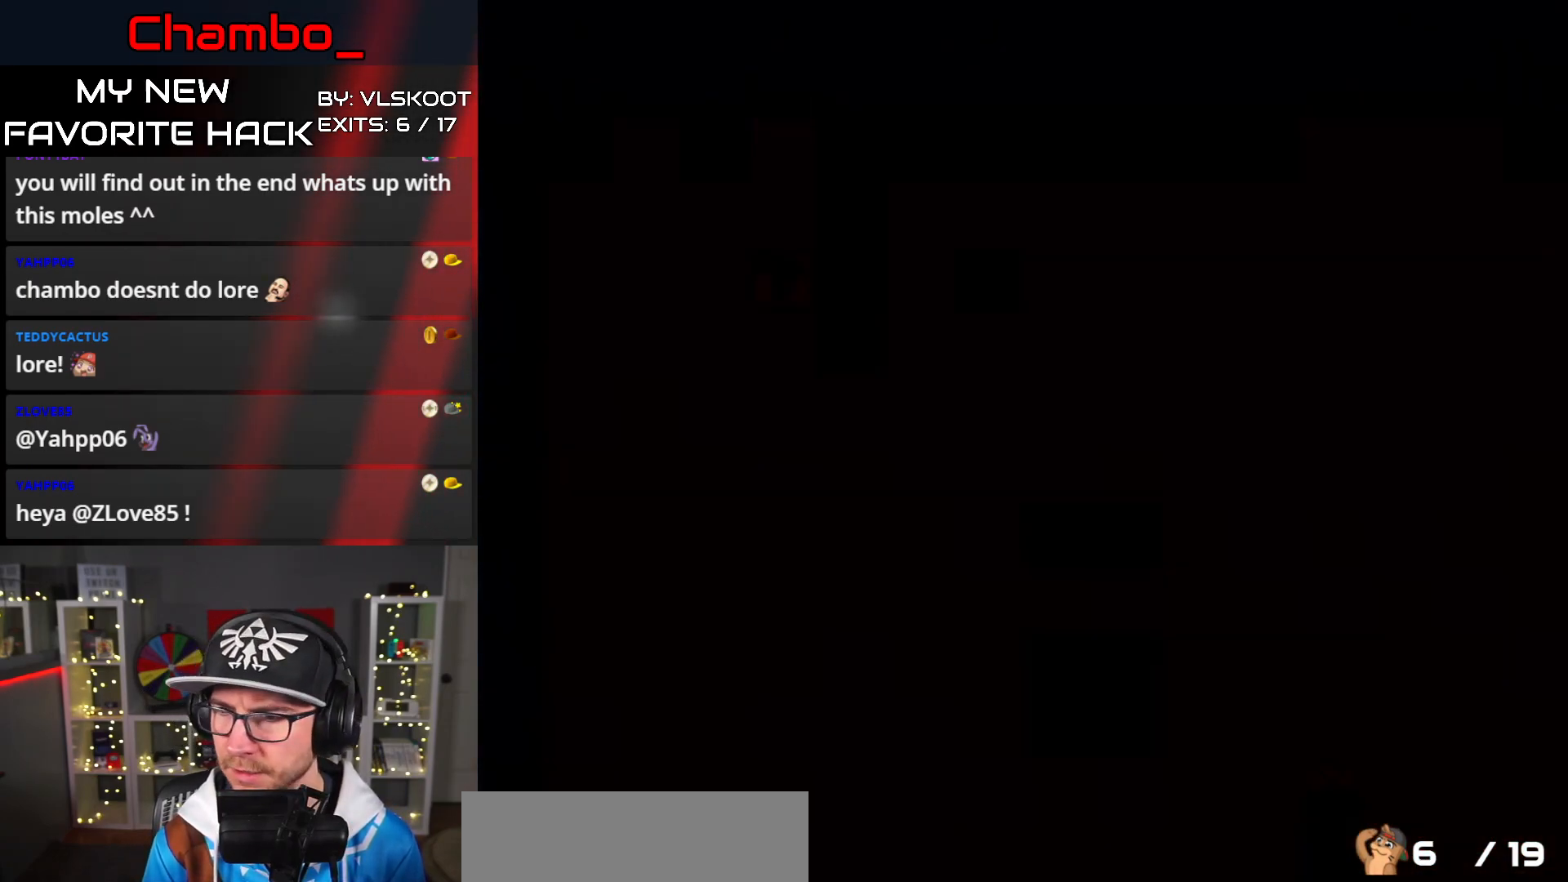
{"dt_ms": 500, "buttons": [], "events": []}
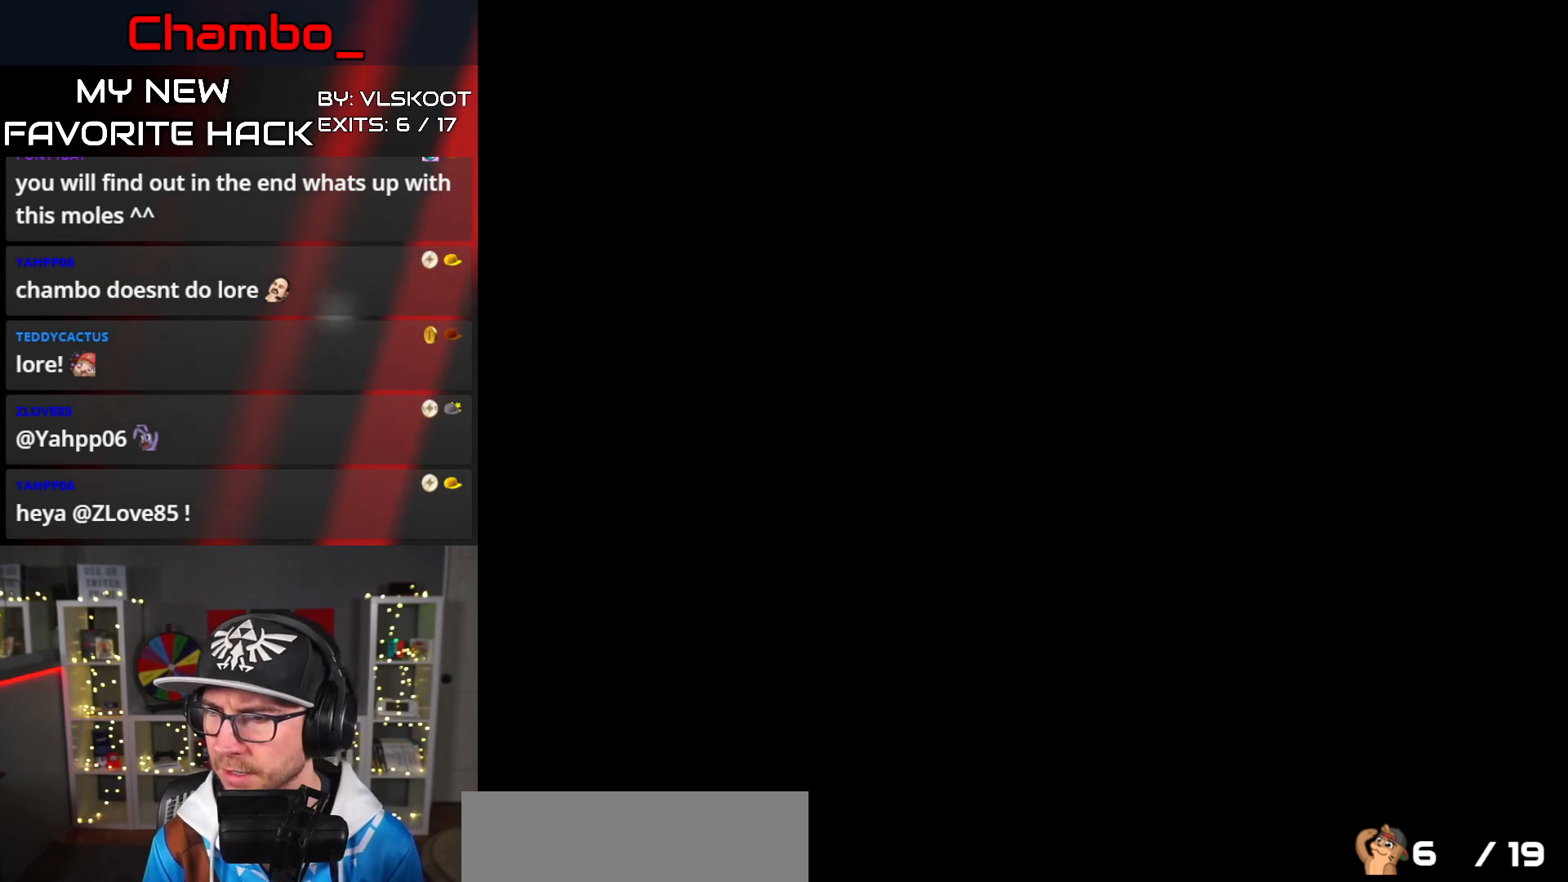
{"dt_ms": 500, "buttons": [], "events": []}
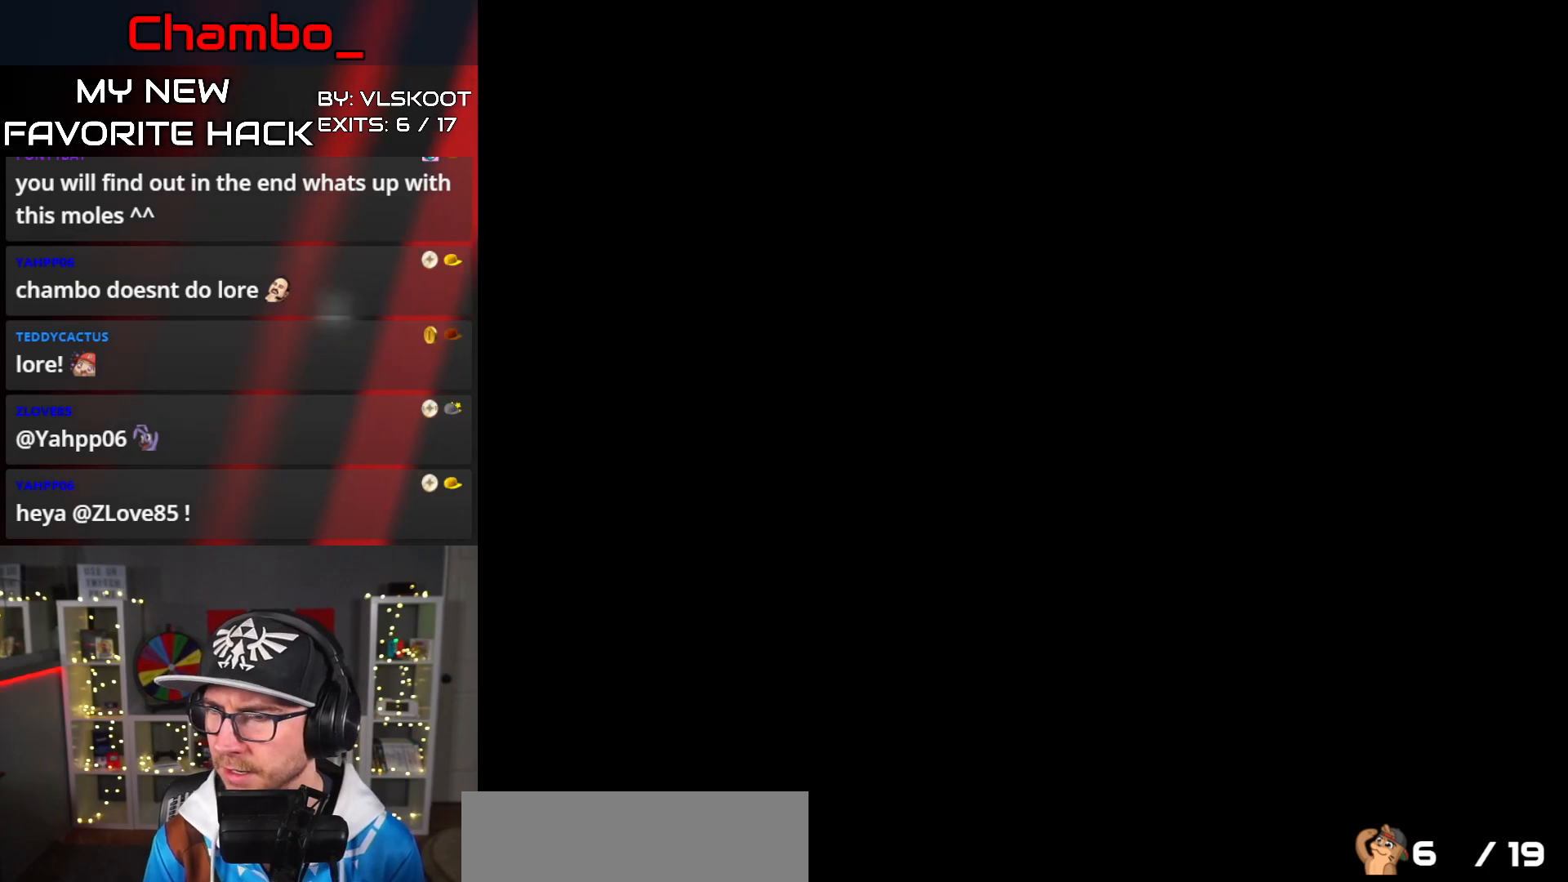
{"dt_ms": 500, "buttons": [], "events": []}
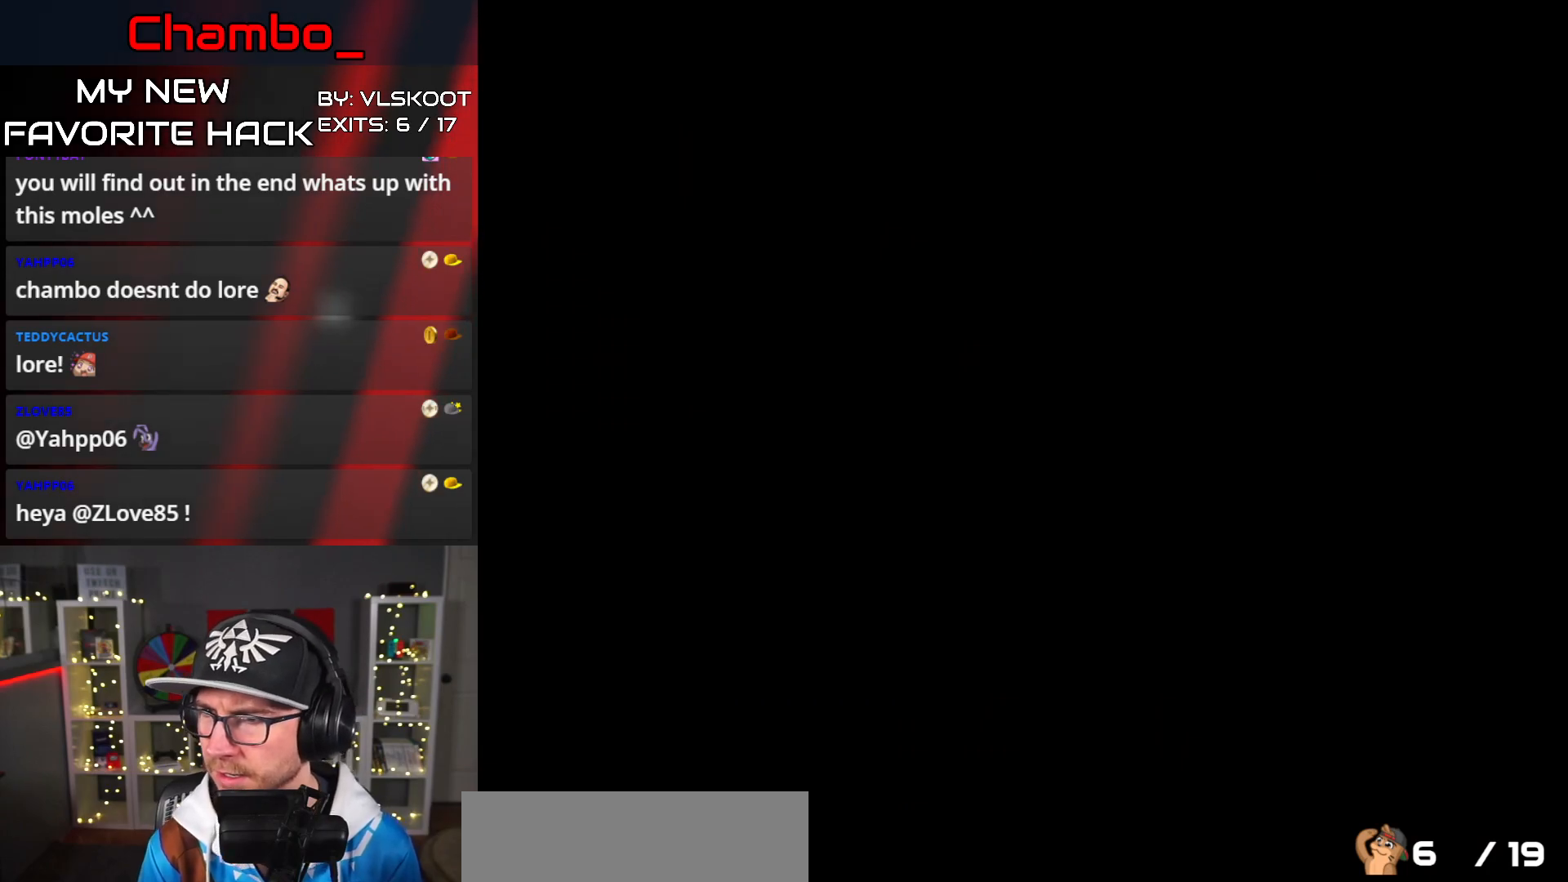
{"dt_ms": 500, "buttons": [], "events": []}
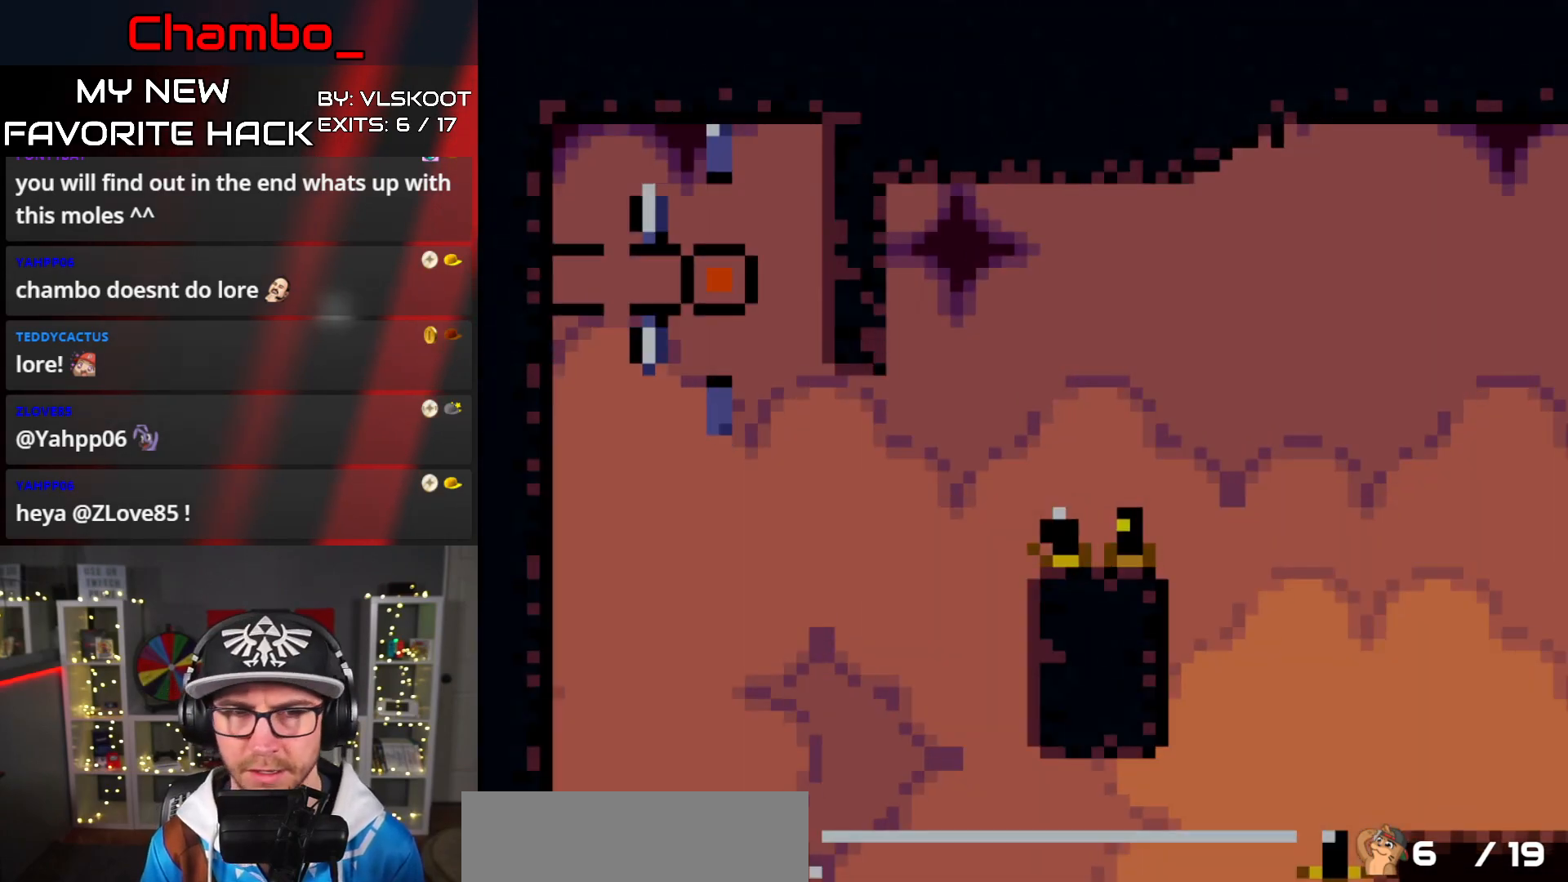
{"dt_ms": 500, "buttons": [], "events": [[367, "A", "down"], [500, "A", "up"]]}
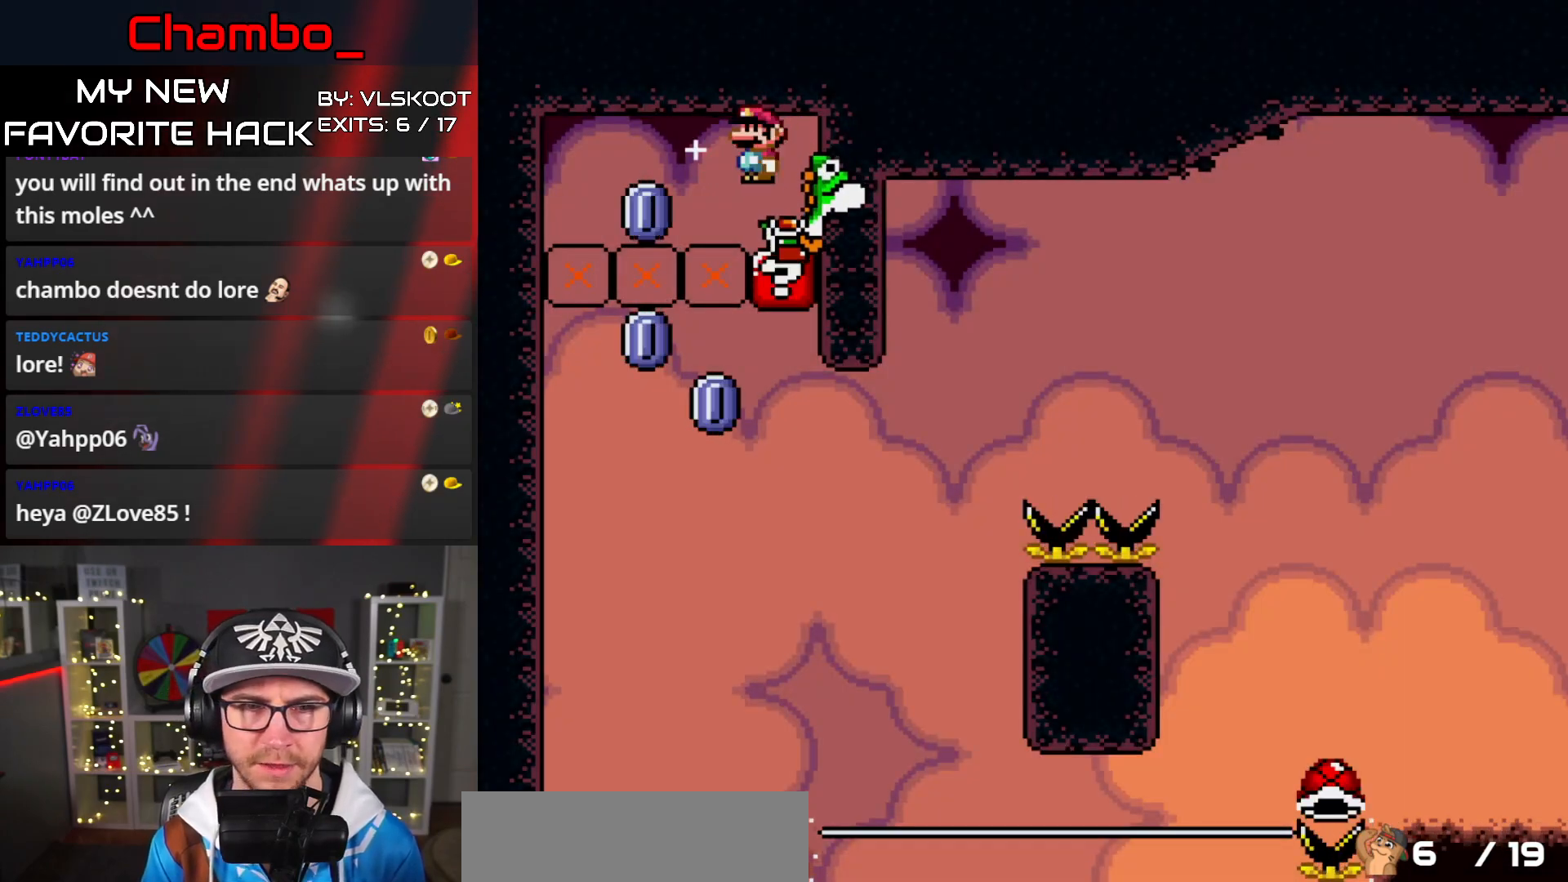
{"dt_ms": 500, "buttons": ["A", "X", "DPAD_RIGHT"], "events": [[133, "X", "down"], [167, "DPAD_RIGHT", "down"], [183, "A", "down"]]}